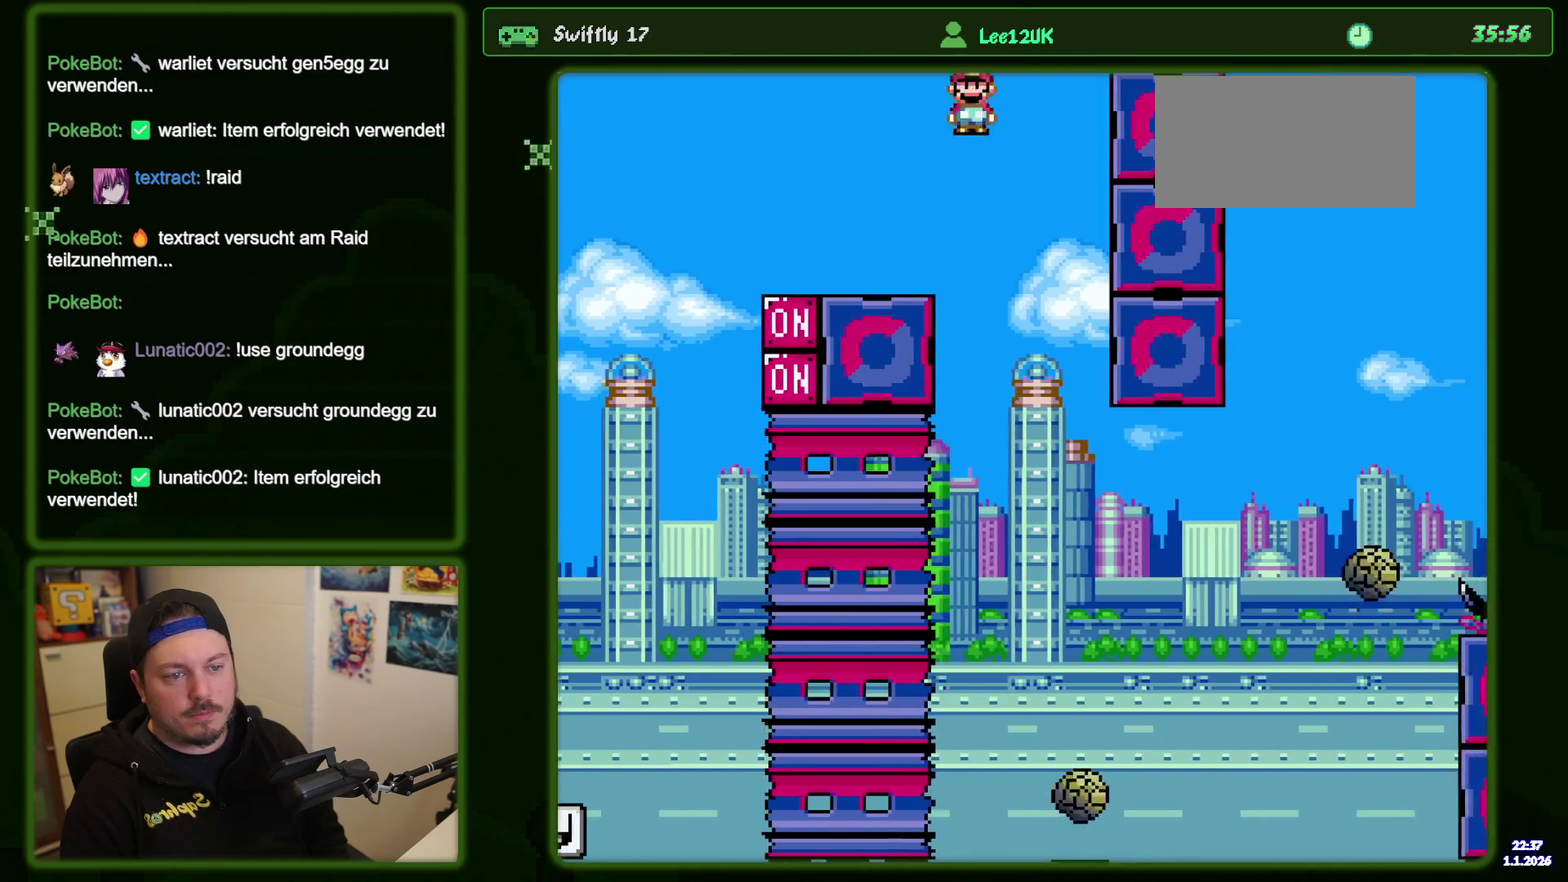
Gameplay with a controller (Nintendo layout); each line is a JSON object with the inputs held at the frame after it (dt_ms = milliseconds from this image to that frame). "events" lists button and stick changes between this image and that frame as [ms after this image, input, new state], when the widget could be followed in between. Not read: DPAD_UP L3 R3 SELECT START.
{"dt_ms": 600, "buttons": ["A", "X"], "events": [[200, "DPAD_RIGHT", "down"], [316, "DPAD_RIGHT", "up"], [516, "A", "down"]]}
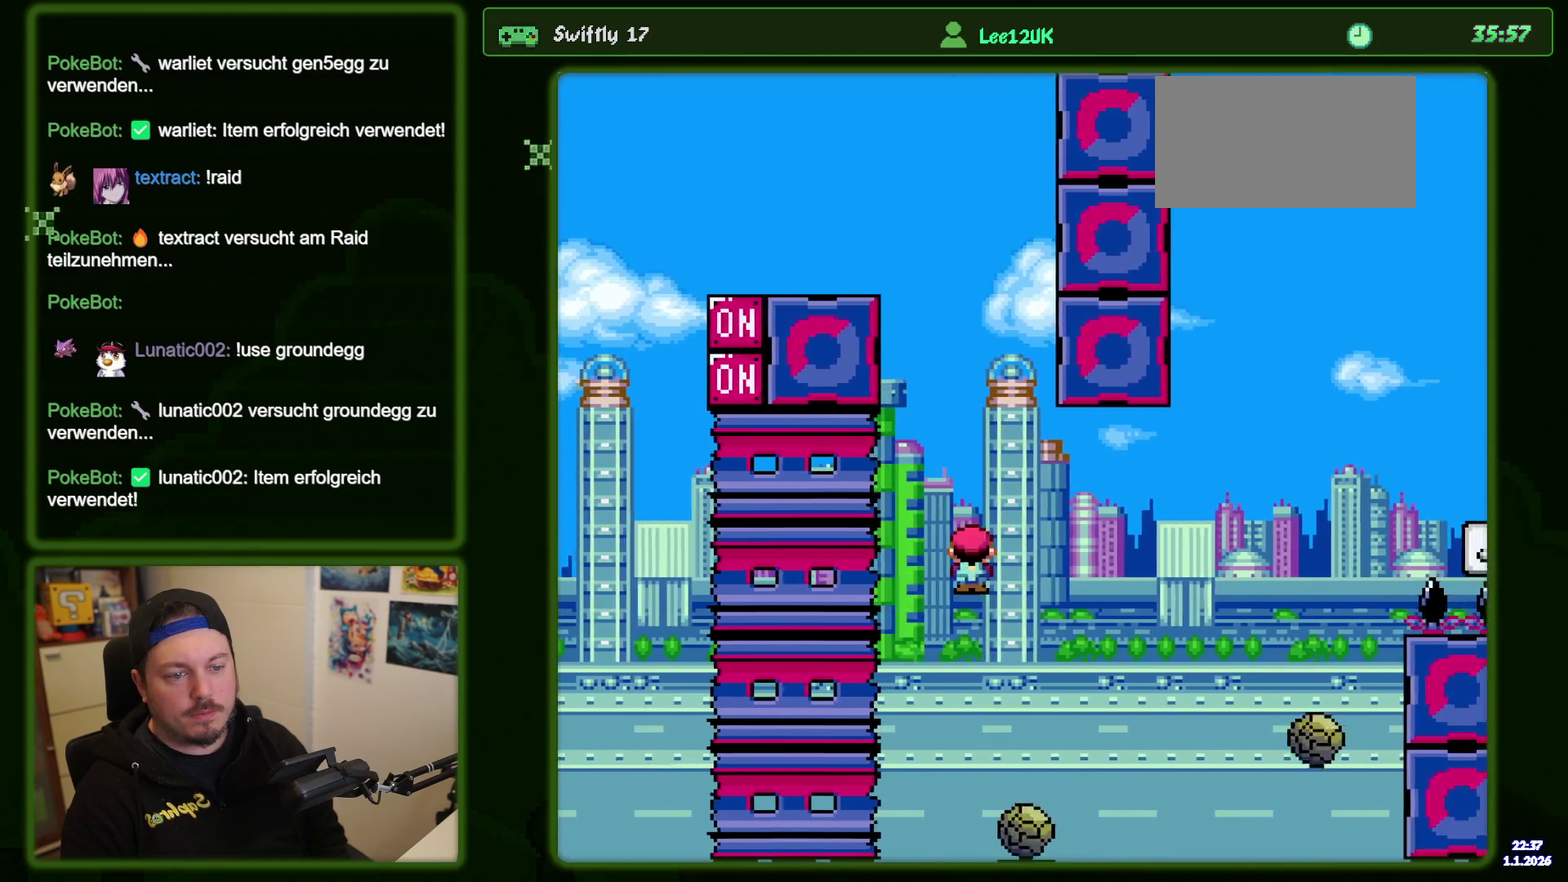
{"dt_ms": 800, "buttons": ["A", "X"], "events": [[83, "DPAD_RIGHT", "down"], [433, "A", "up"], [533, "A", "down"], [733, "A", "up"], [733, "DPAD_RIGHT", "up"], [800, "A", "down"]]}
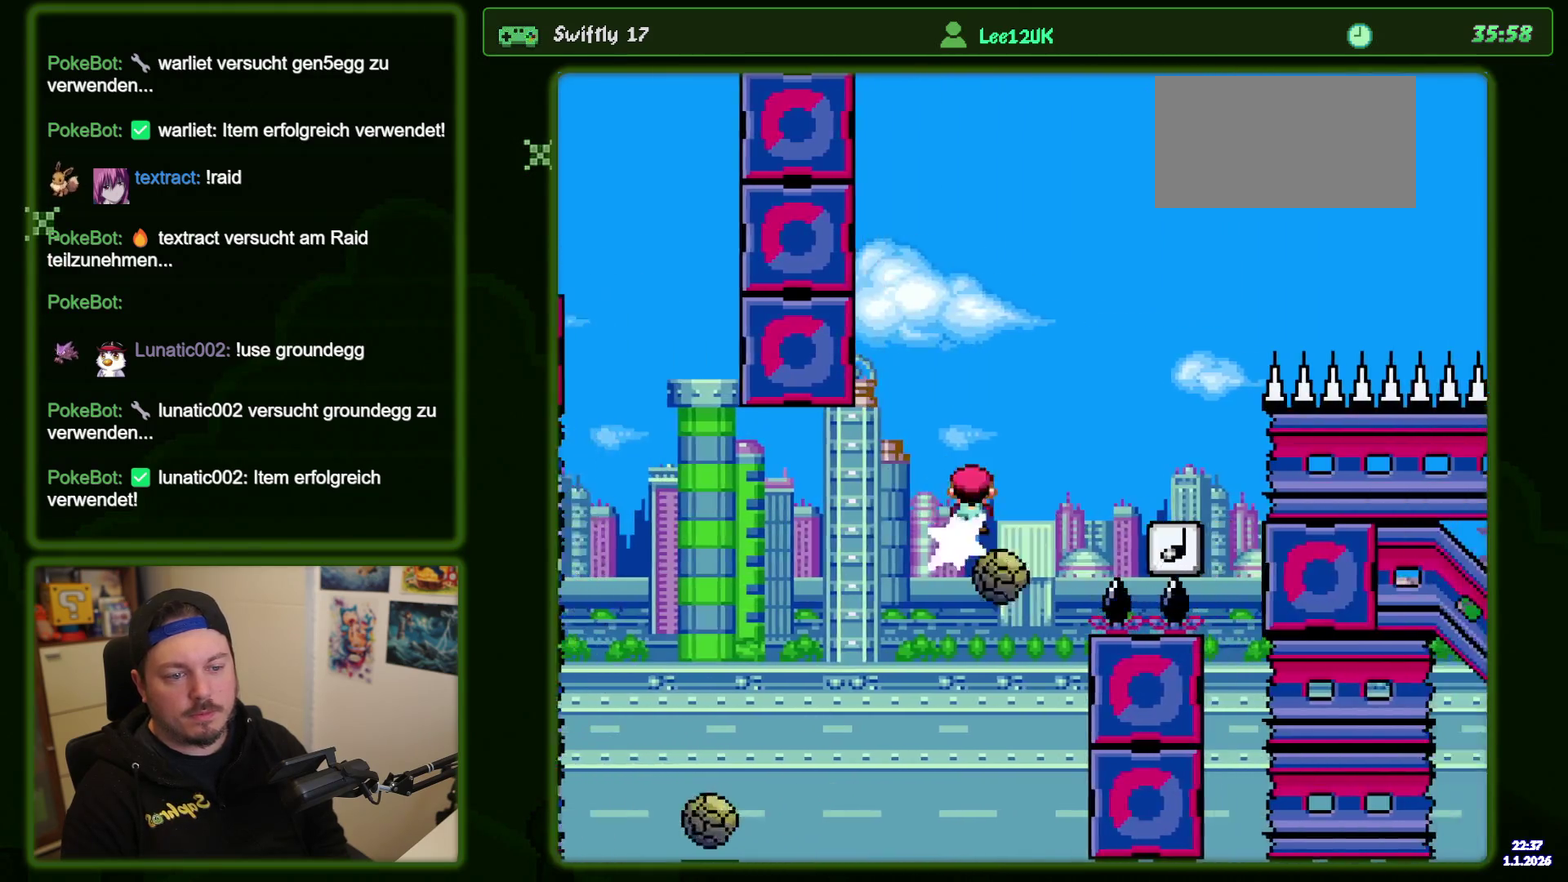
{"dt_ms": 400, "buttons": ["A", "X", "DPAD_LEFT"], "events": [[400, "DPAD_LEFT", "down"]]}
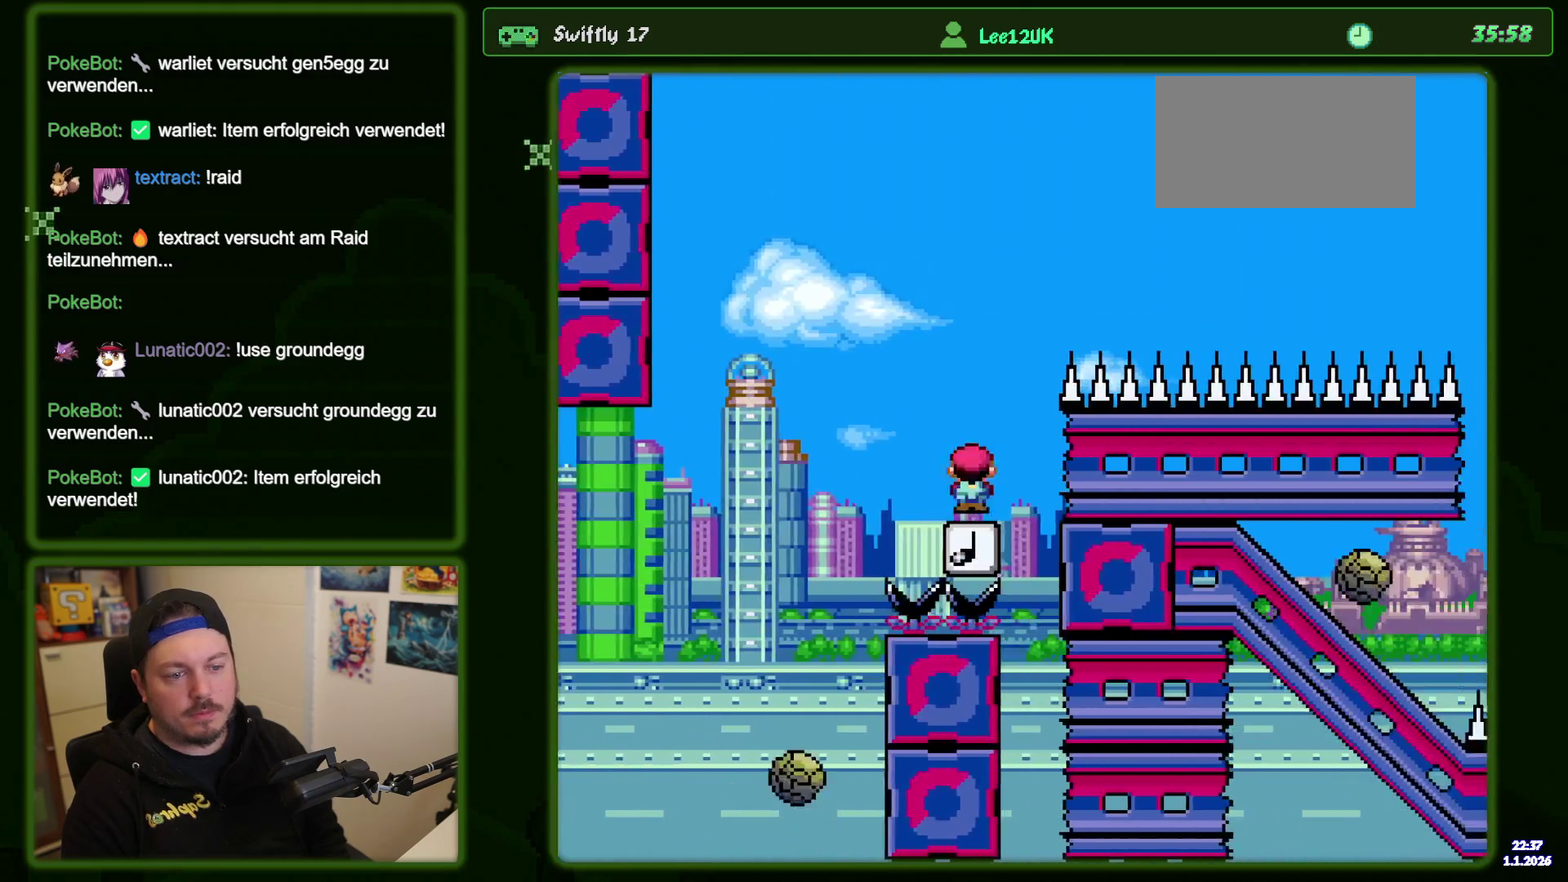
{"dt_ms": 500, "buttons": ["A", "X", "DPAD_RIGHT"], "events": [[66, "DPAD_LEFT", "up"], [166, "DPAD_RIGHT", "down"]]}
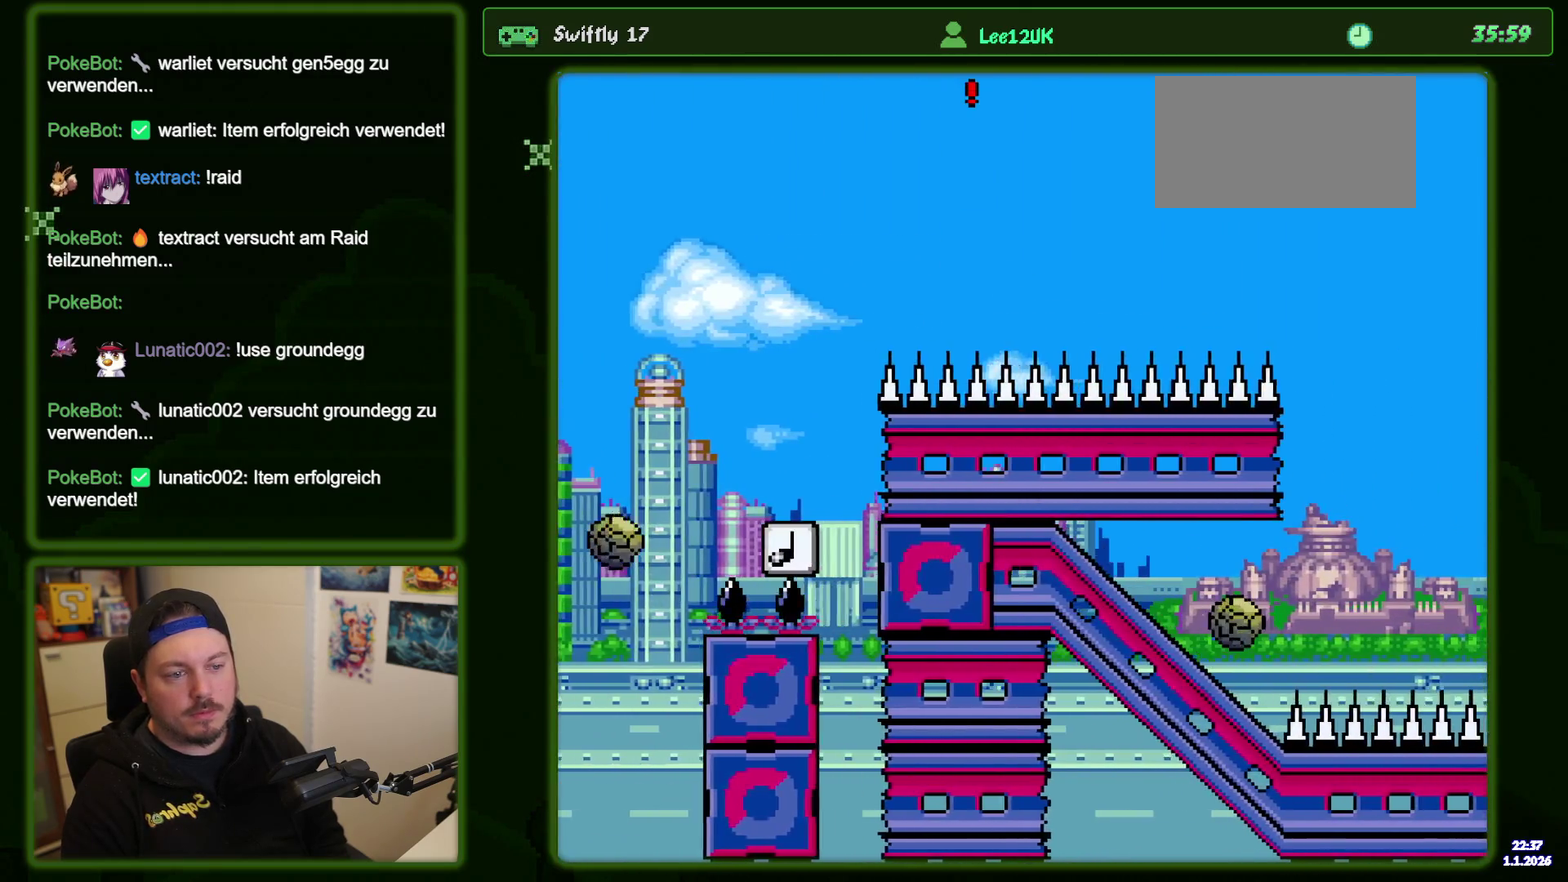
{"dt_ms": 300, "buttons": ["A", "X", "DPAD_RIGHT"], "events": []}
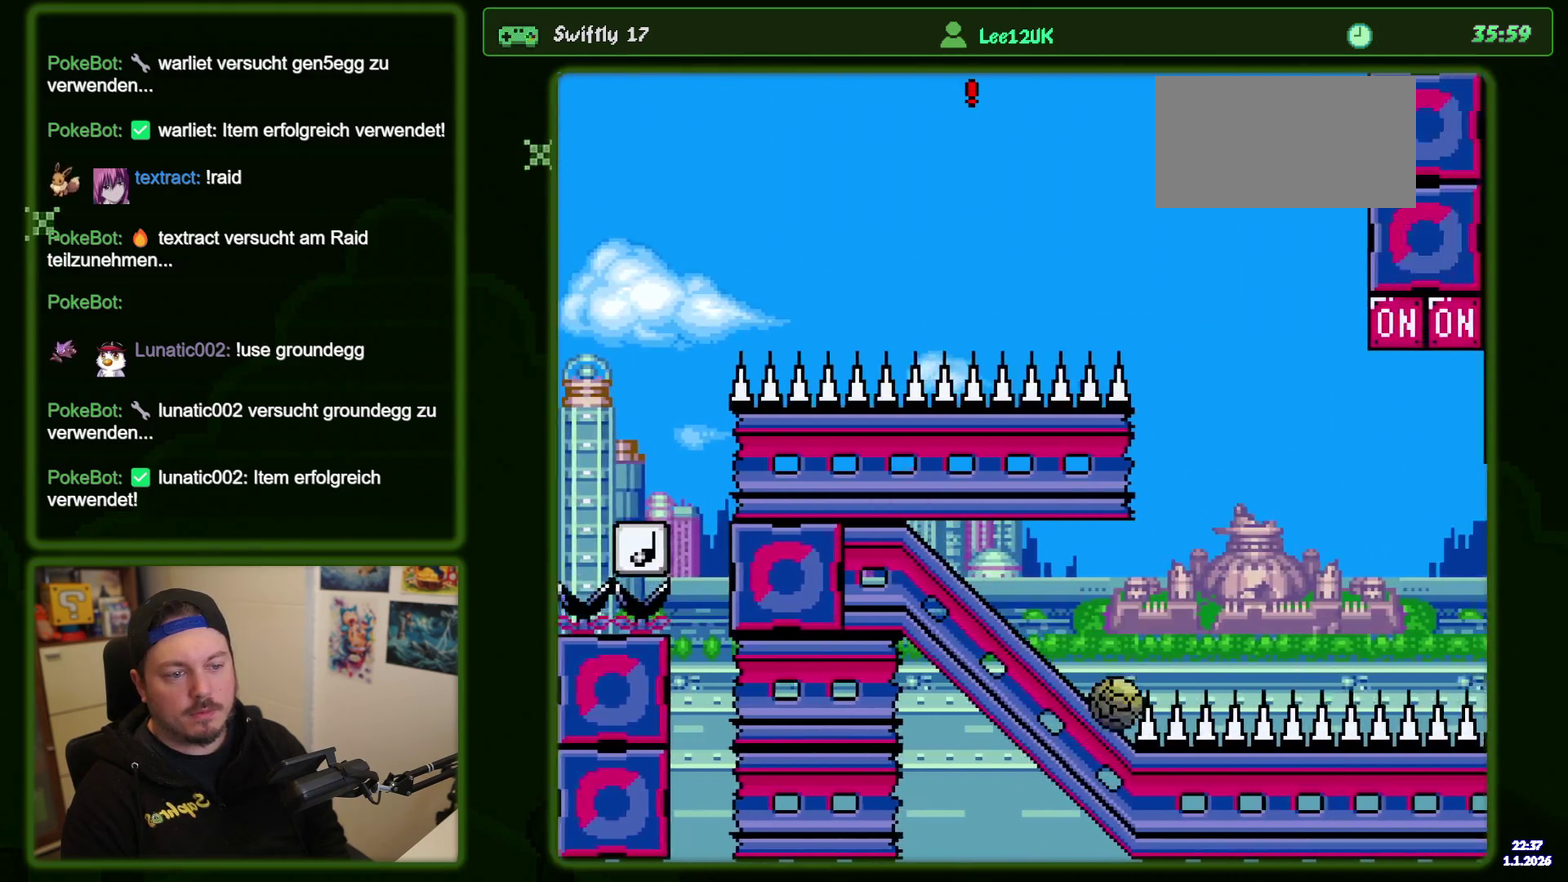
{"dt_ms": 500, "buttons": ["A", "X"], "events": [[300, "DPAD_RIGHT", "up"], [383, "DPAD_LEFT", "down"], [500, "DPAD_LEFT", "up"]]}
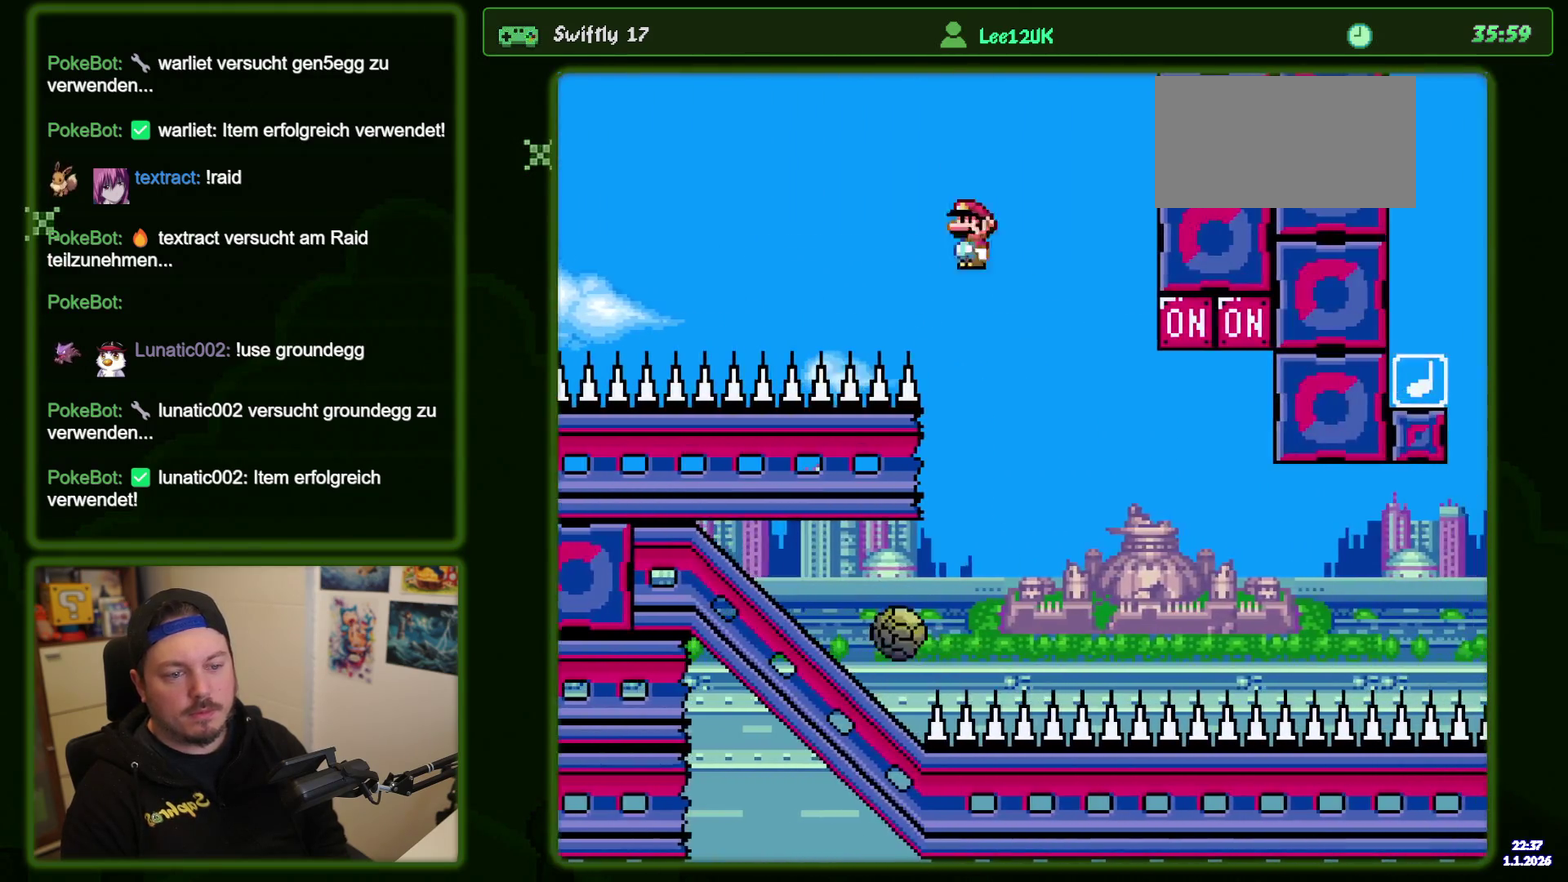
{"dt_ms": 500, "buttons": ["A", "X", "DPAD_RIGHT"], "events": [[300, "DPAD_LEFT", "down"], [400, "DPAD_LEFT", "up"], [450, "DPAD_RIGHT", "down"]]}
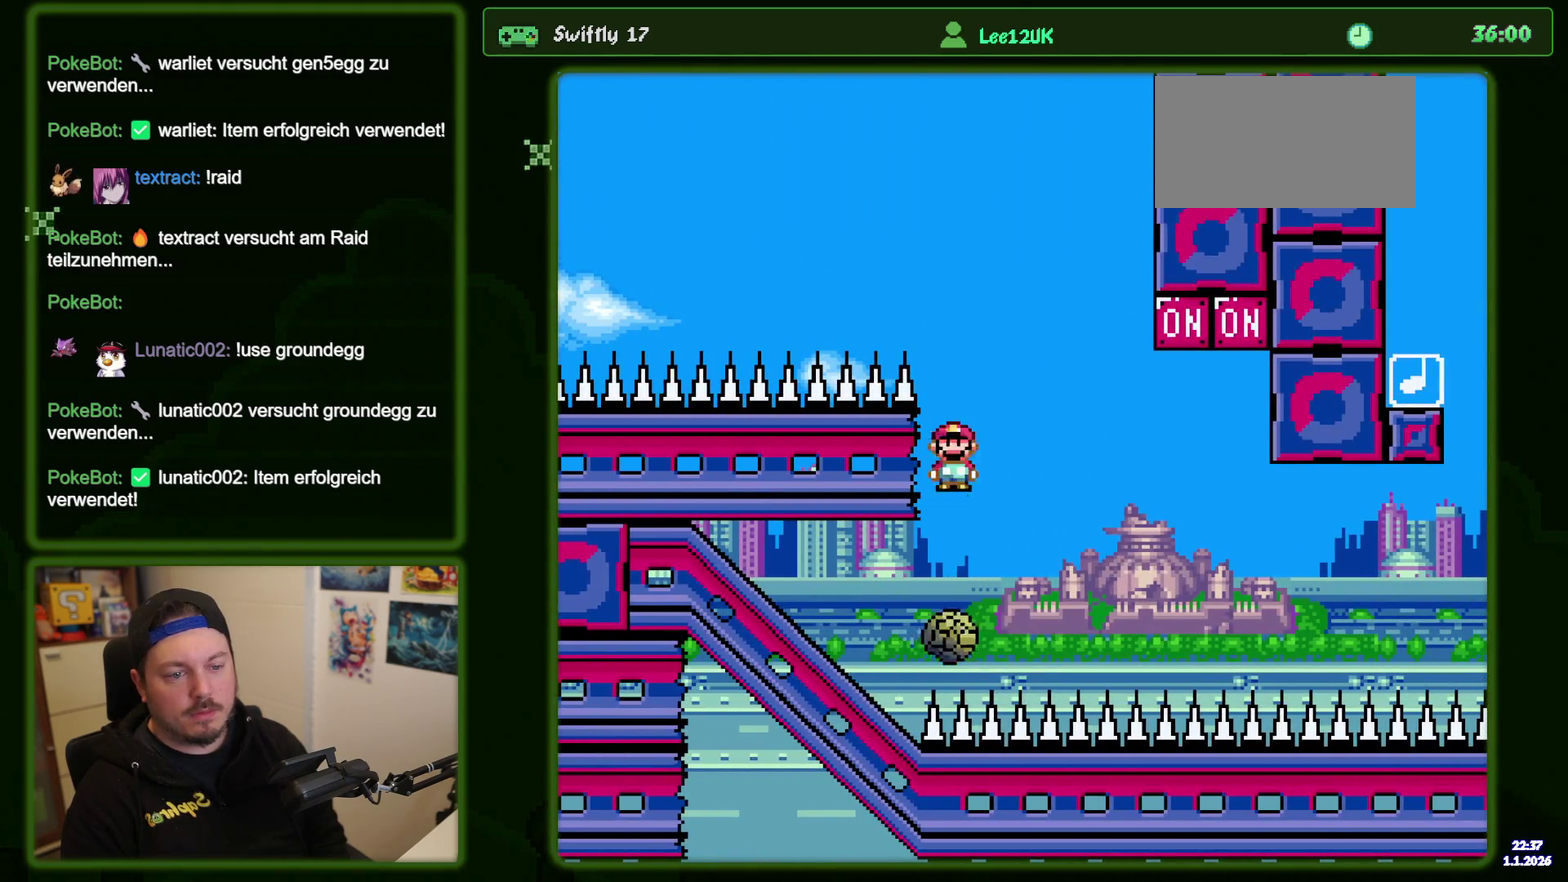
{"dt_ms": 500, "buttons": ["A", "X"], "events": [[150, "DPAD_RIGHT", "up"], [350, "DPAD_LEFT", "down"], [433, "DPAD_LEFT", "up"]]}
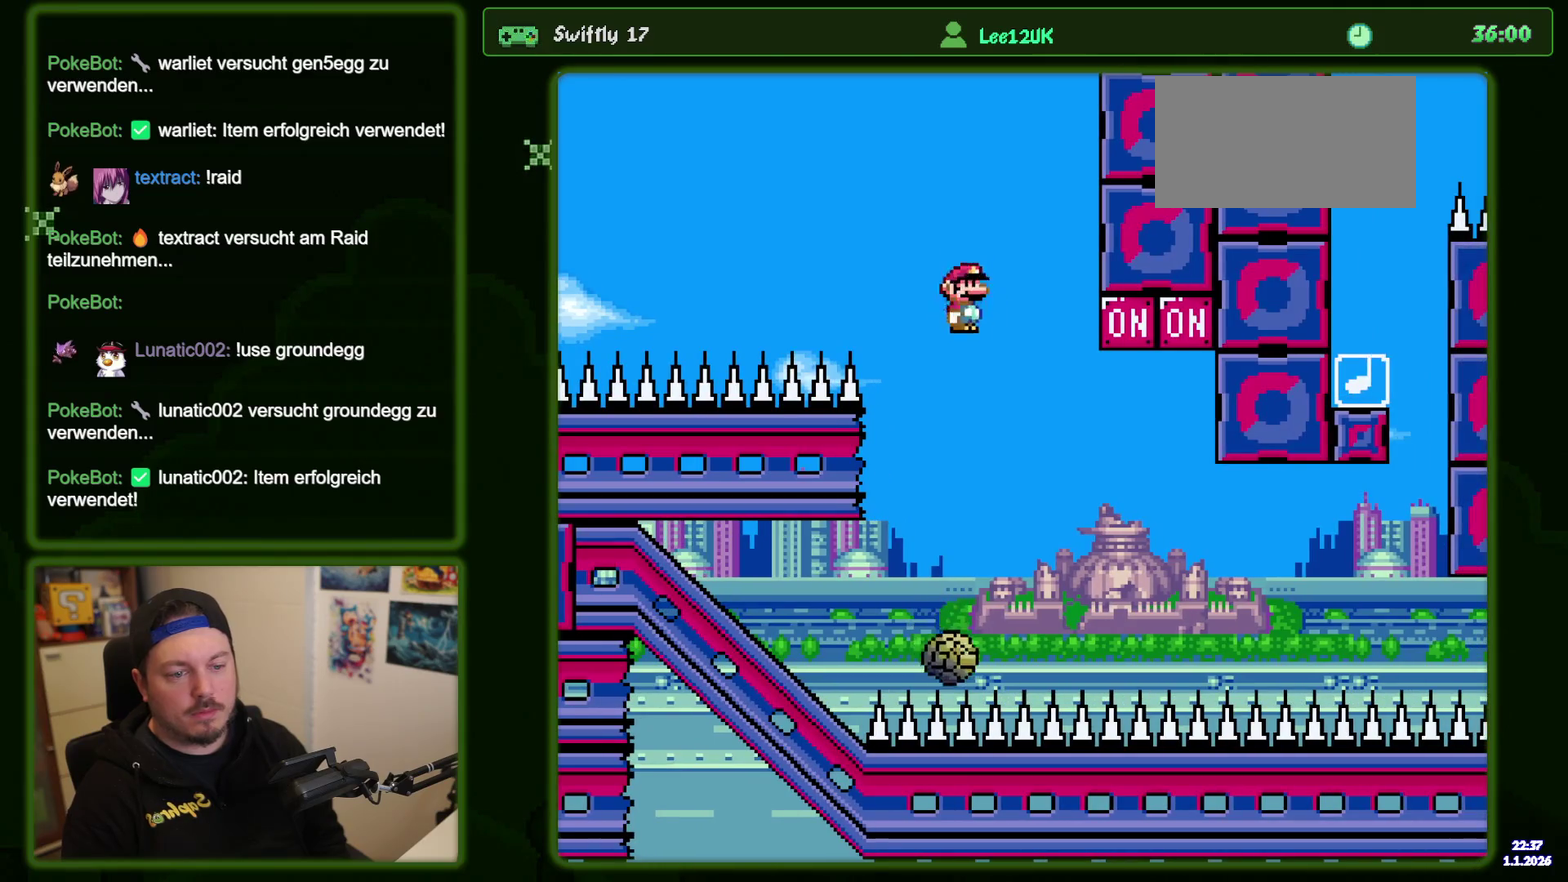
{"dt_ms": 600, "buttons": ["X", "DPAD_LEFT"], "events": [[116, "DPAD_RIGHT", "down"], [233, "DPAD_RIGHT", "up"], [566, "A", "up"], [583, "DPAD_LEFT", "down"]]}
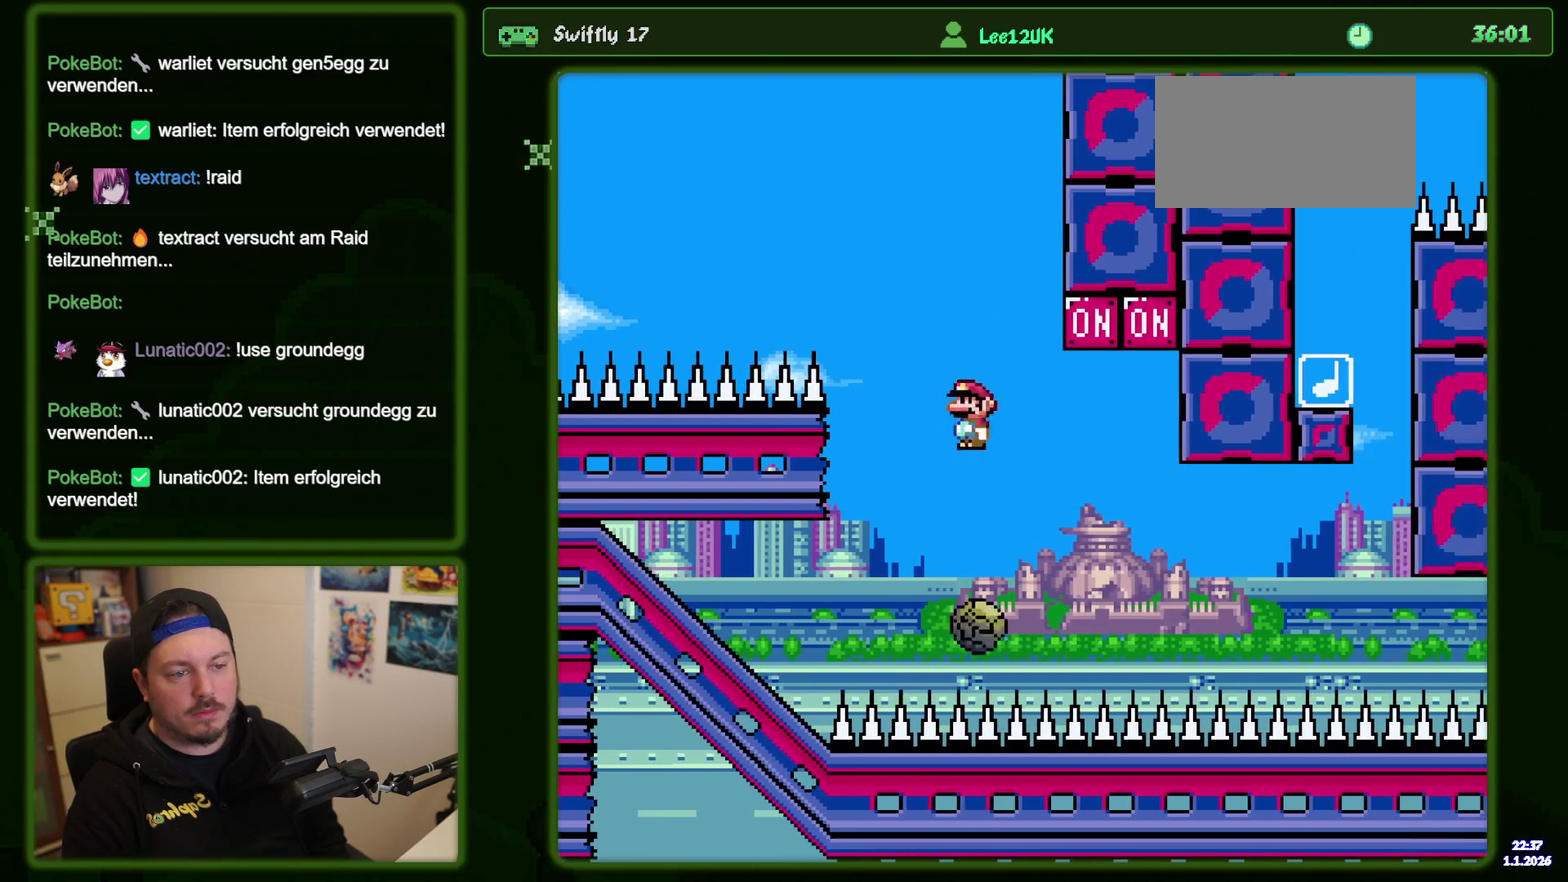
{"dt_ms": 500, "buttons": ["A", "X", "DPAD_RIGHT"], "events": [[66, "DPAD_LEFT", "up"], [183, "DPAD_RIGHT", "down"], [200, "A", "down"], [316, "DPAD_RIGHT", "up"], [400, "DPAD_RIGHT", "down"]]}
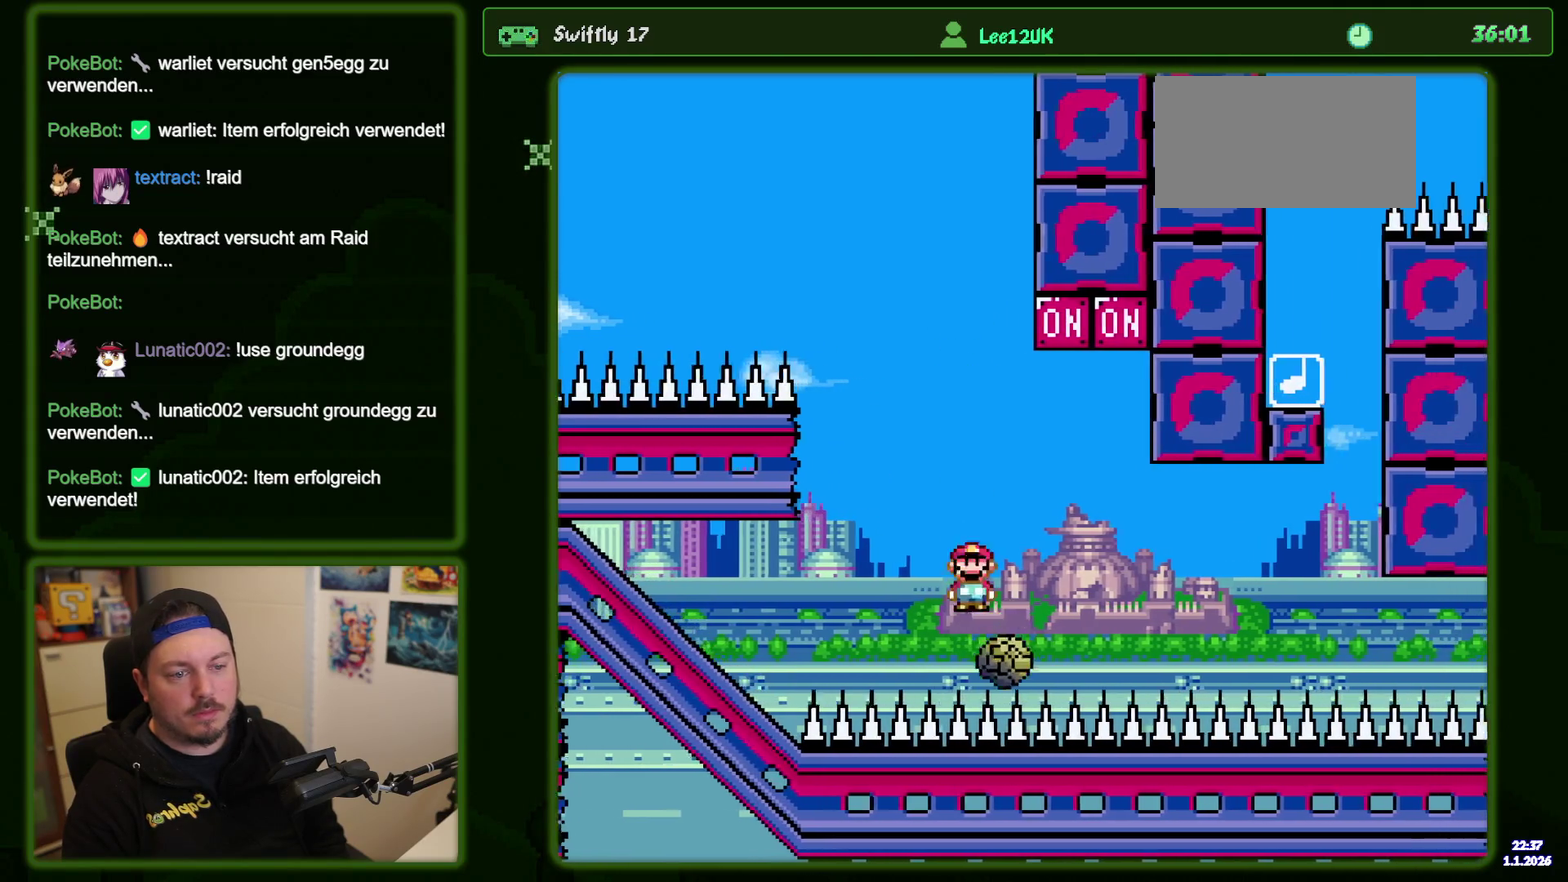
{"dt_ms": 400, "buttons": ["A", "X", "DPAD_LEFT"], "events": [[166, "DPAD_RIGHT", "up"], [233, "DPAD_LEFT", "down"]]}
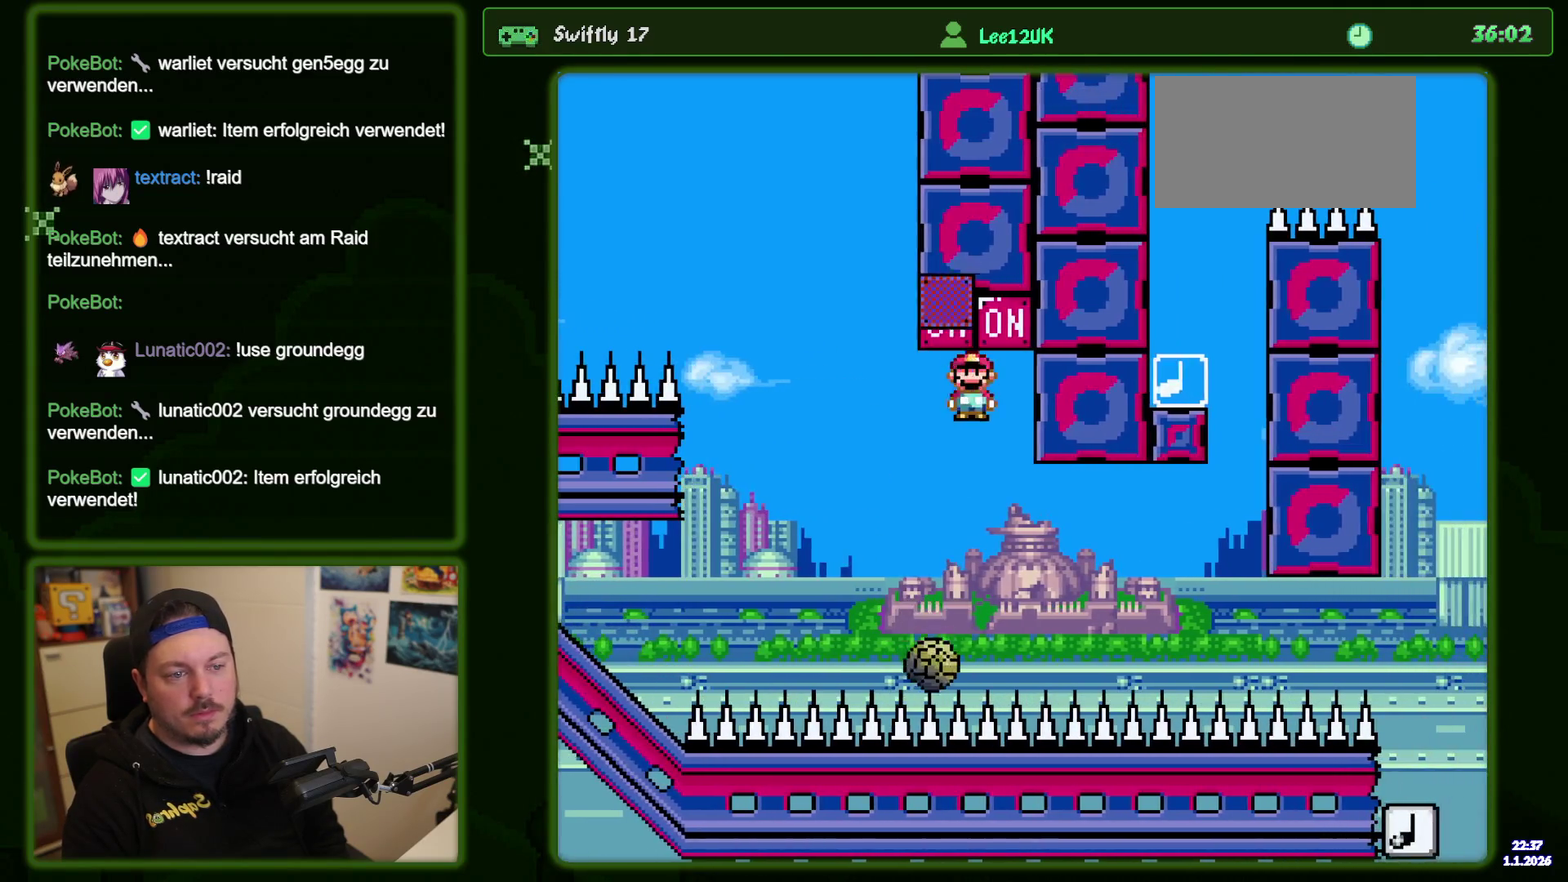
{"dt_ms": 600, "buttons": ["X"], "events": [[33, "DPAD_LEFT", "up"], [183, "A", "up"], [183, "DPAD_RIGHT", "down"], [333, "DPAD_RIGHT", "up"]]}
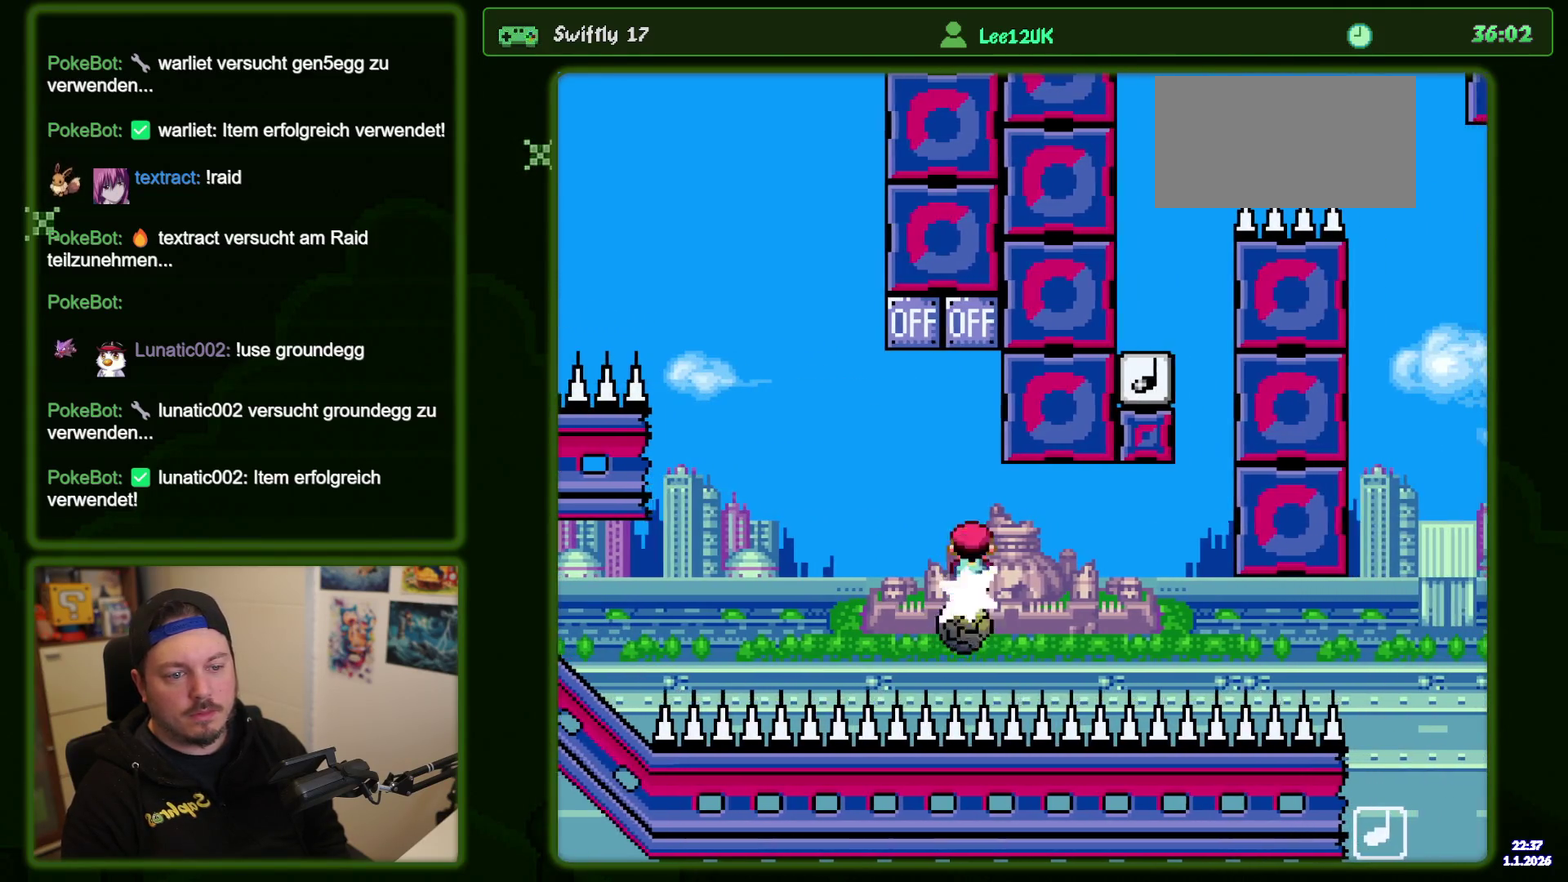
{"dt_ms": 400, "buttons": ["X"], "events": [[133, "DPAD_LEFT", "down"], [200, "DPAD_LEFT", "up"], [266, "DPAD_RIGHT", "down"], [383, "DPAD_RIGHT", "up"]]}
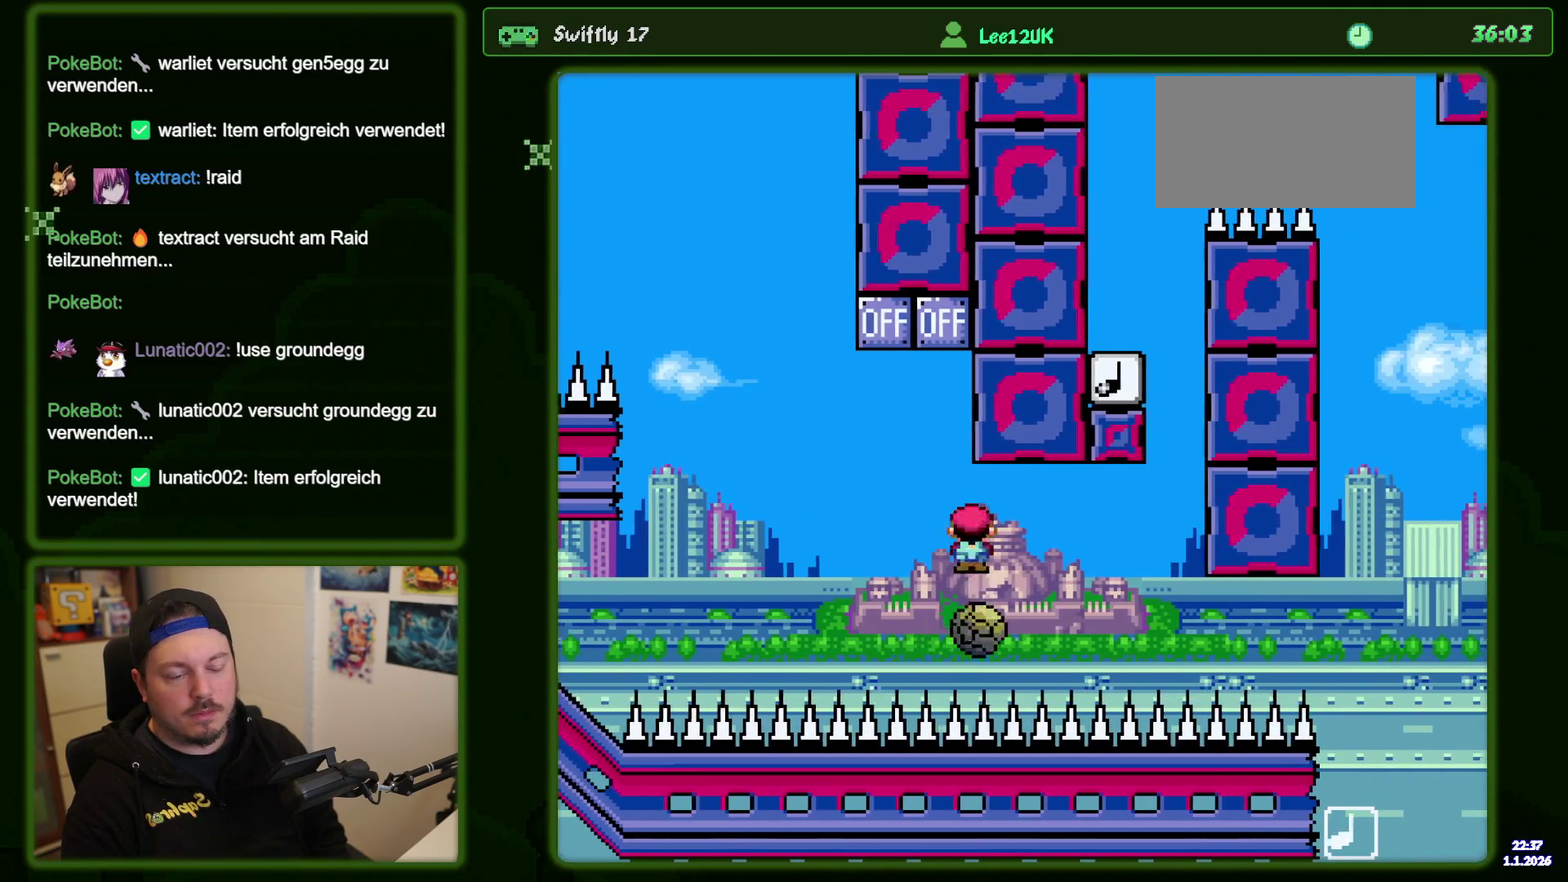
{"dt_ms": 400, "buttons": ["X"], "events": []}
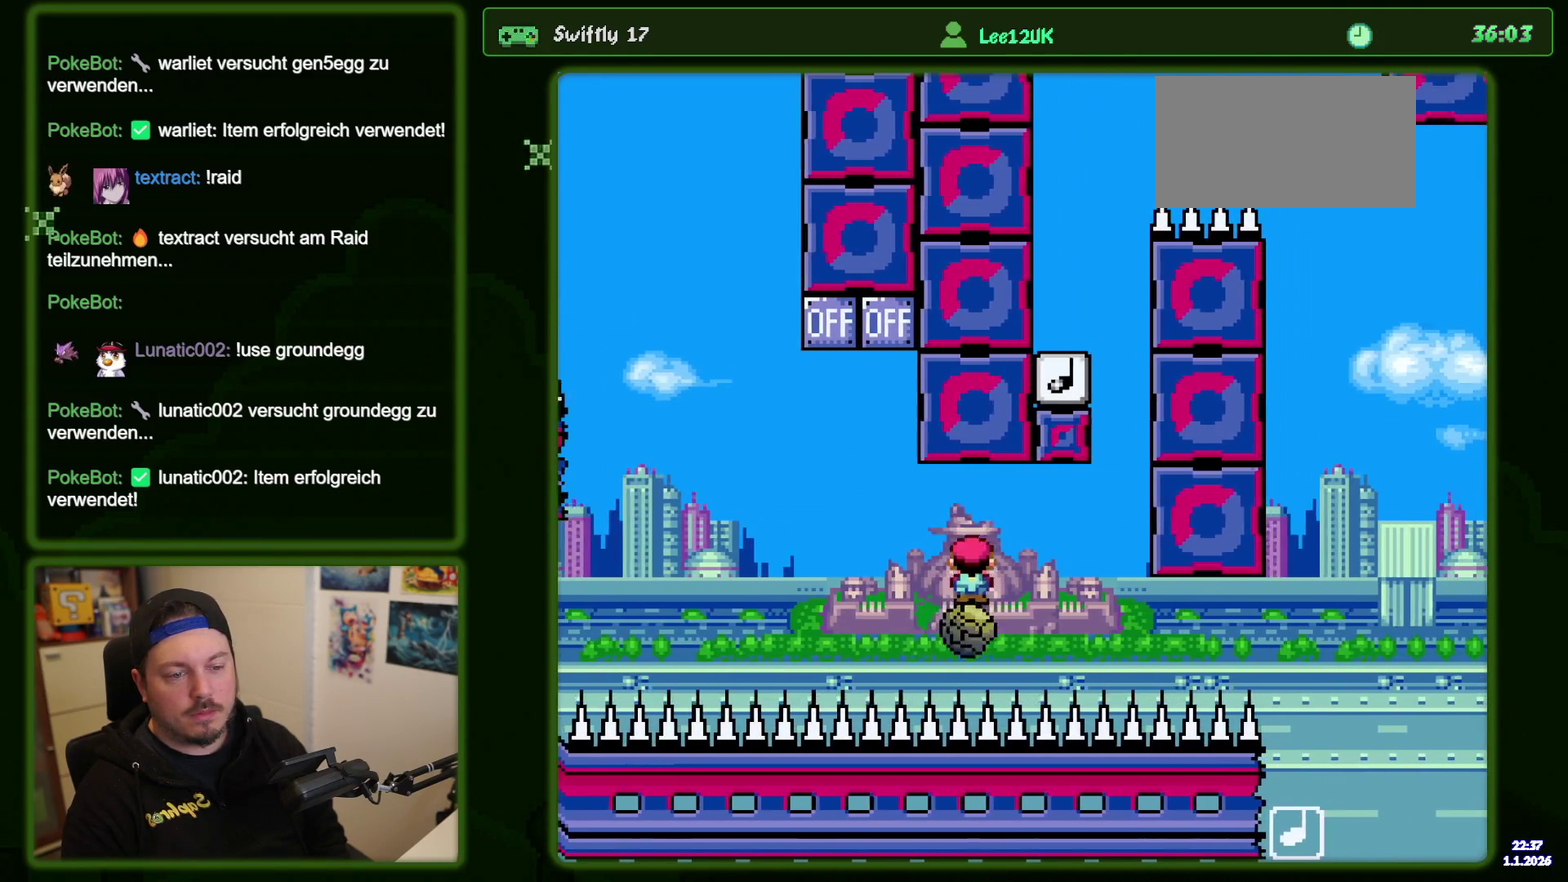
{"dt_ms": 500, "buttons": ["X"], "events": []}
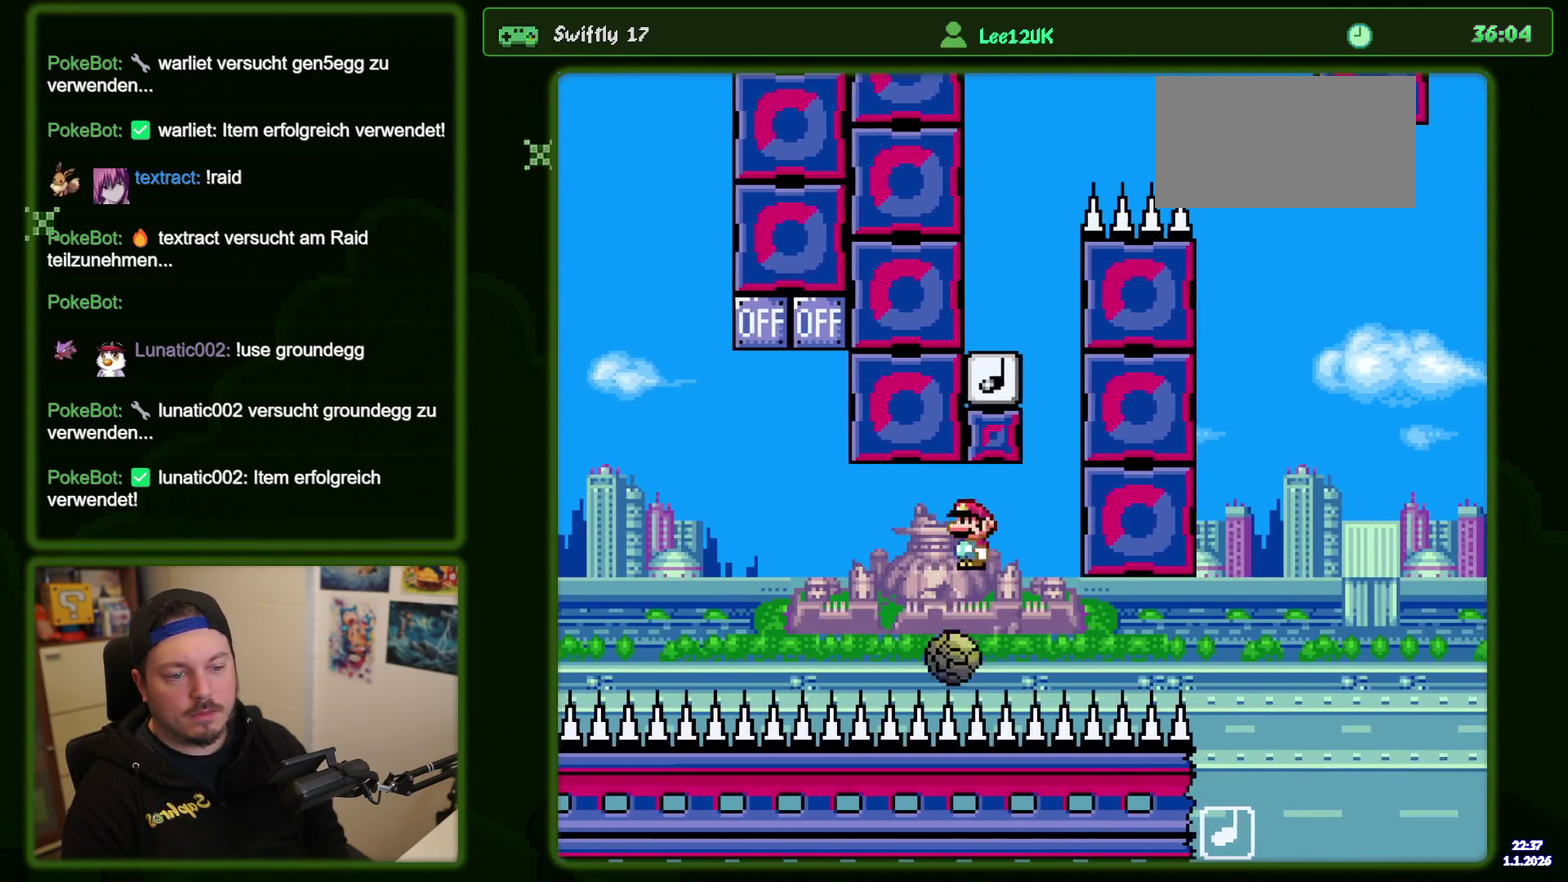
{"dt_ms": 400, "buttons": ["X"], "events": [[316, "DPAD_LEFT", "down"], [383, "DPAD_LEFT", "up"]]}
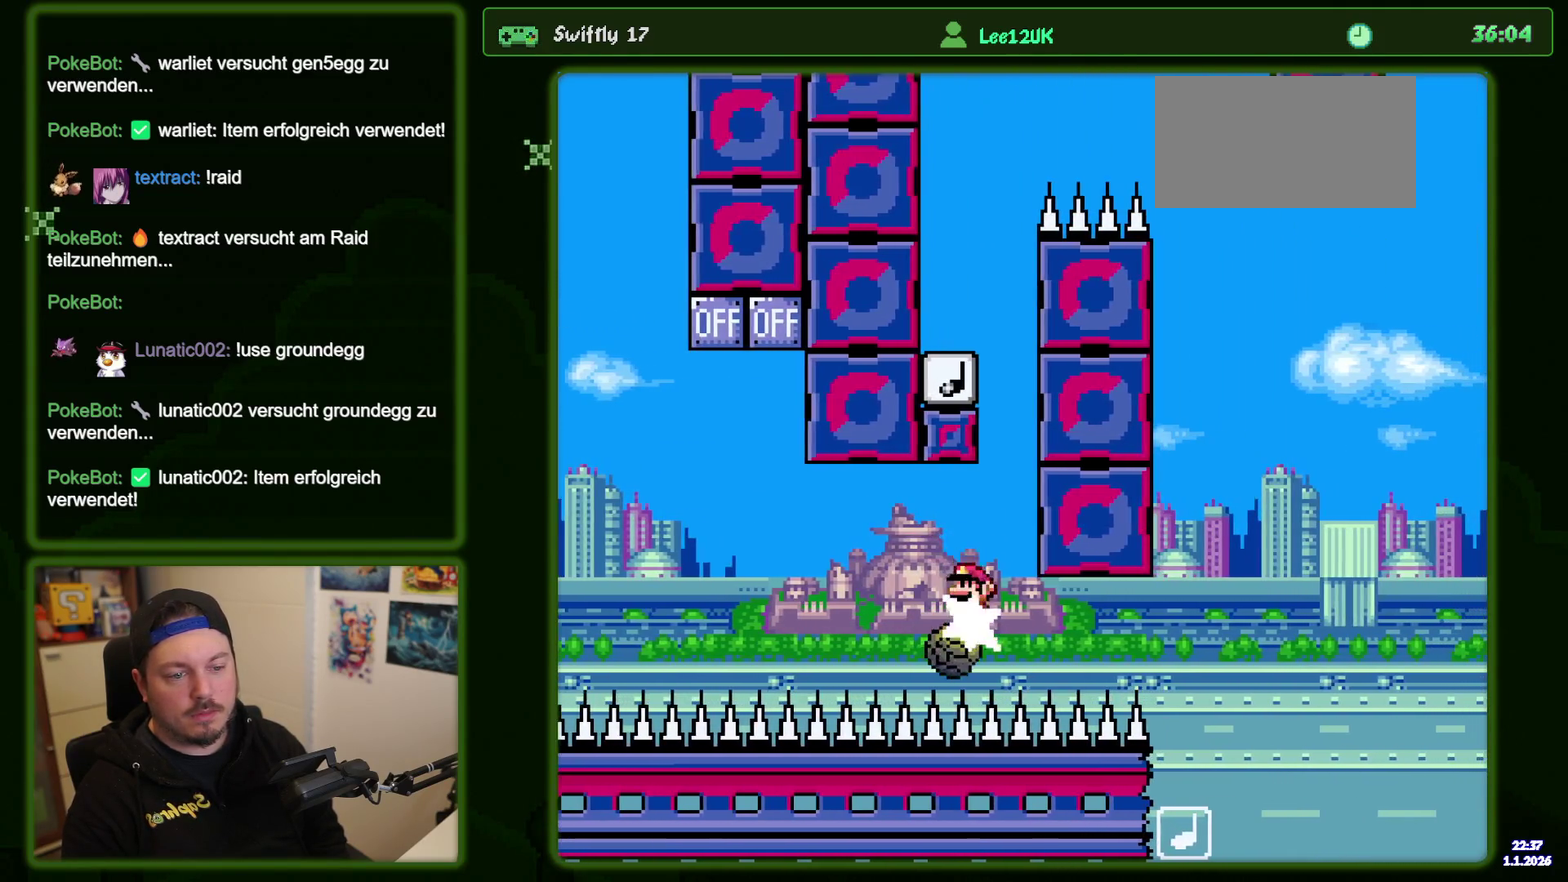
{"dt_ms": 500, "buttons": ["A", "X"], "events": [[66, "DPAD_RIGHT", "down"], [166, "DPAD_RIGHT", "up"], [400, "A", "down"]]}
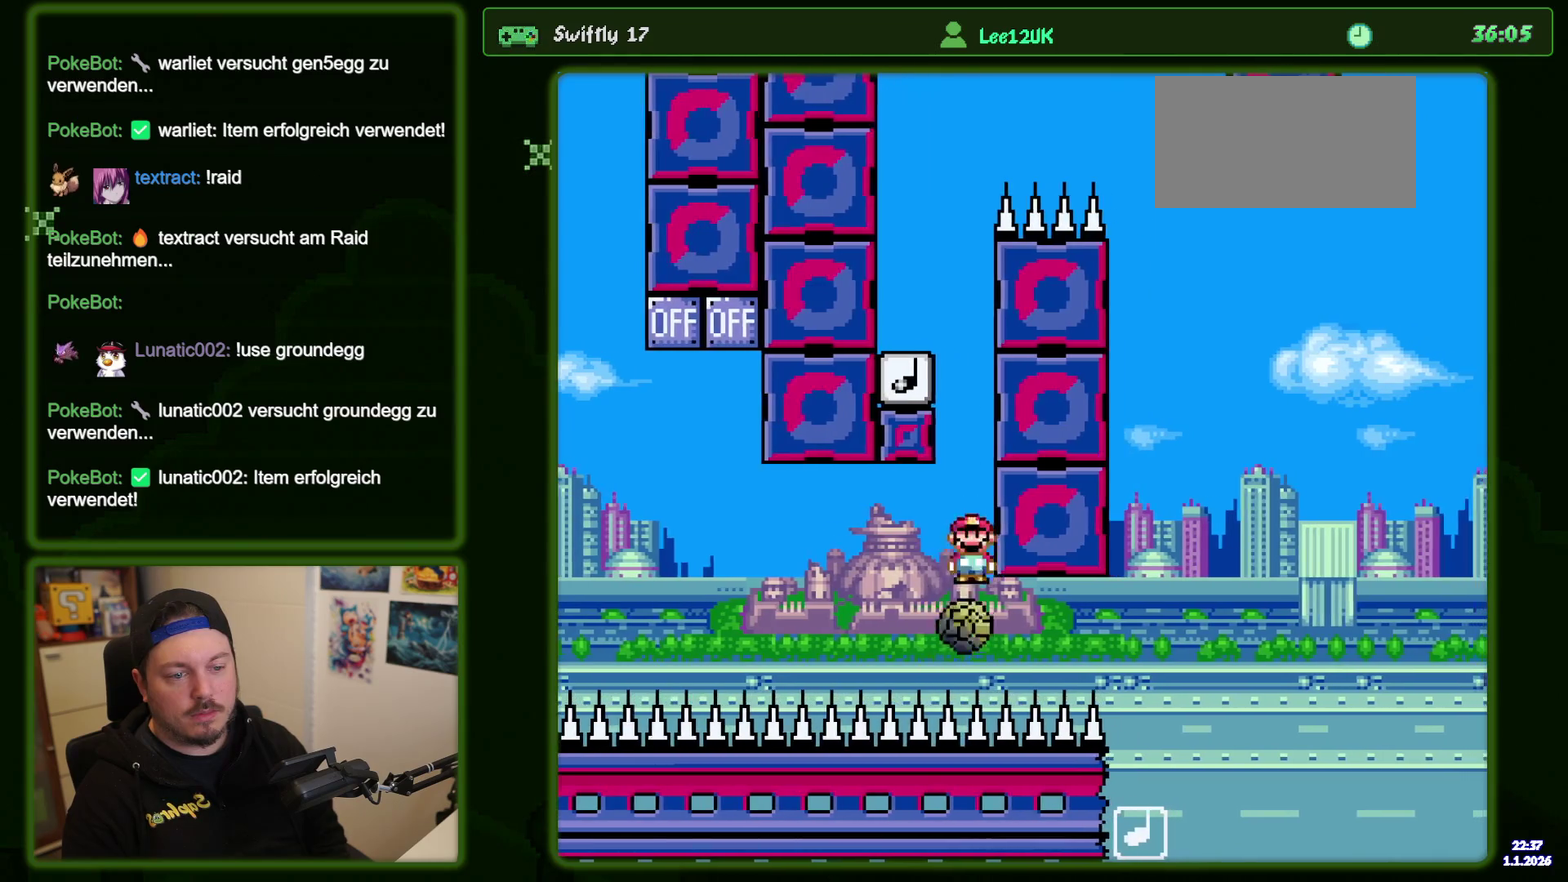
{"dt_ms": 400, "buttons": ["A", "X", "DPAD_LEFT"], "events": [[400, "DPAD_LEFT", "down"]]}
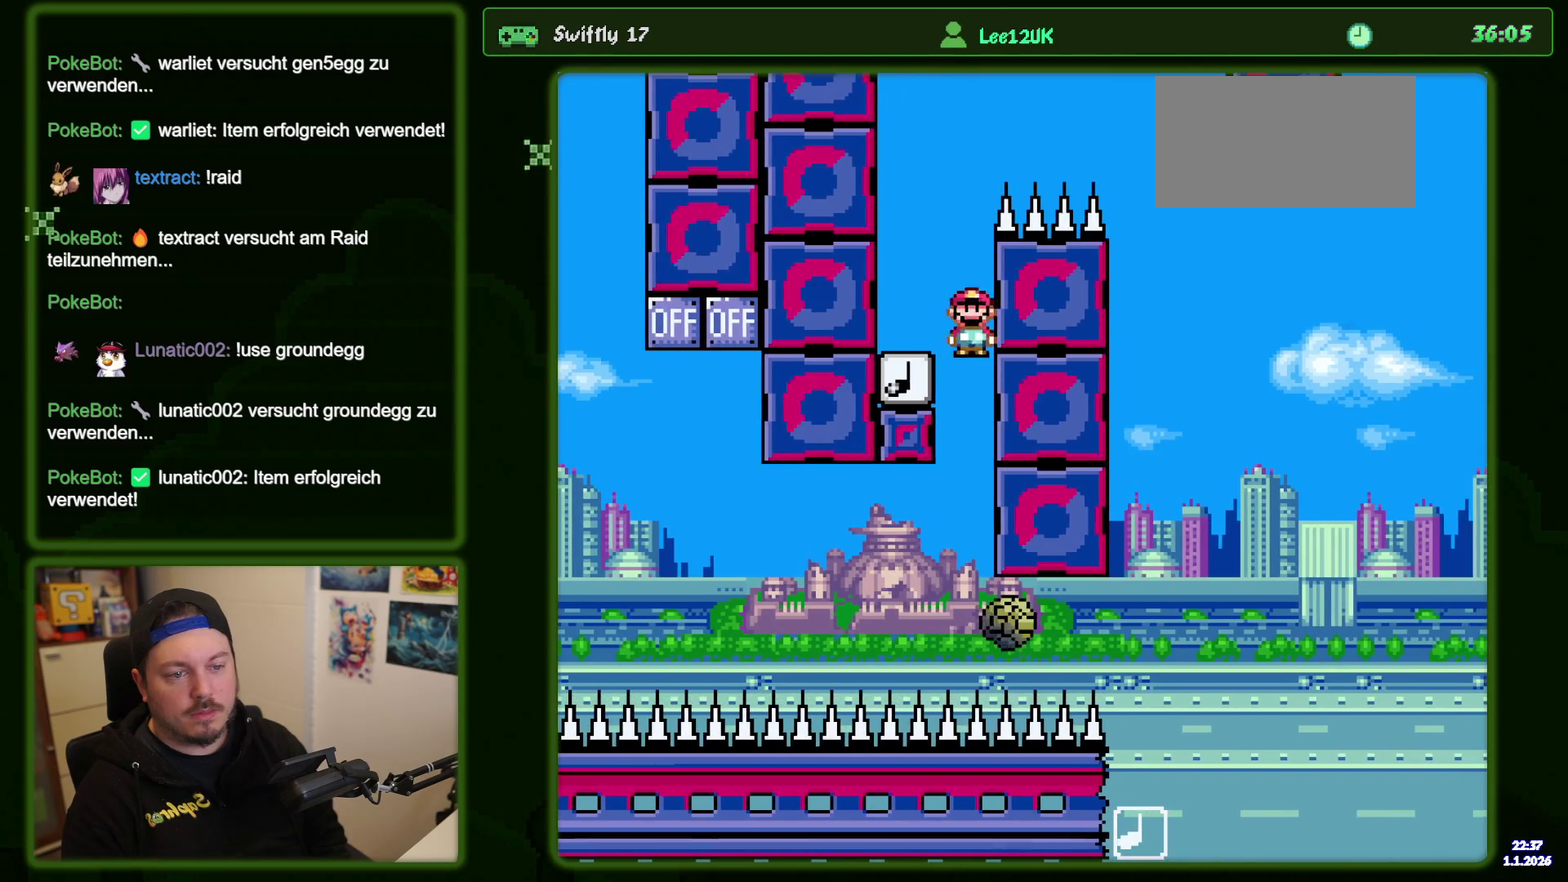
{"dt_ms": 500, "buttons": ["A", "X", "DPAD_RIGHT"], "events": [[200, "DPAD_LEFT", "up"], [383, "DPAD_RIGHT", "down"]]}
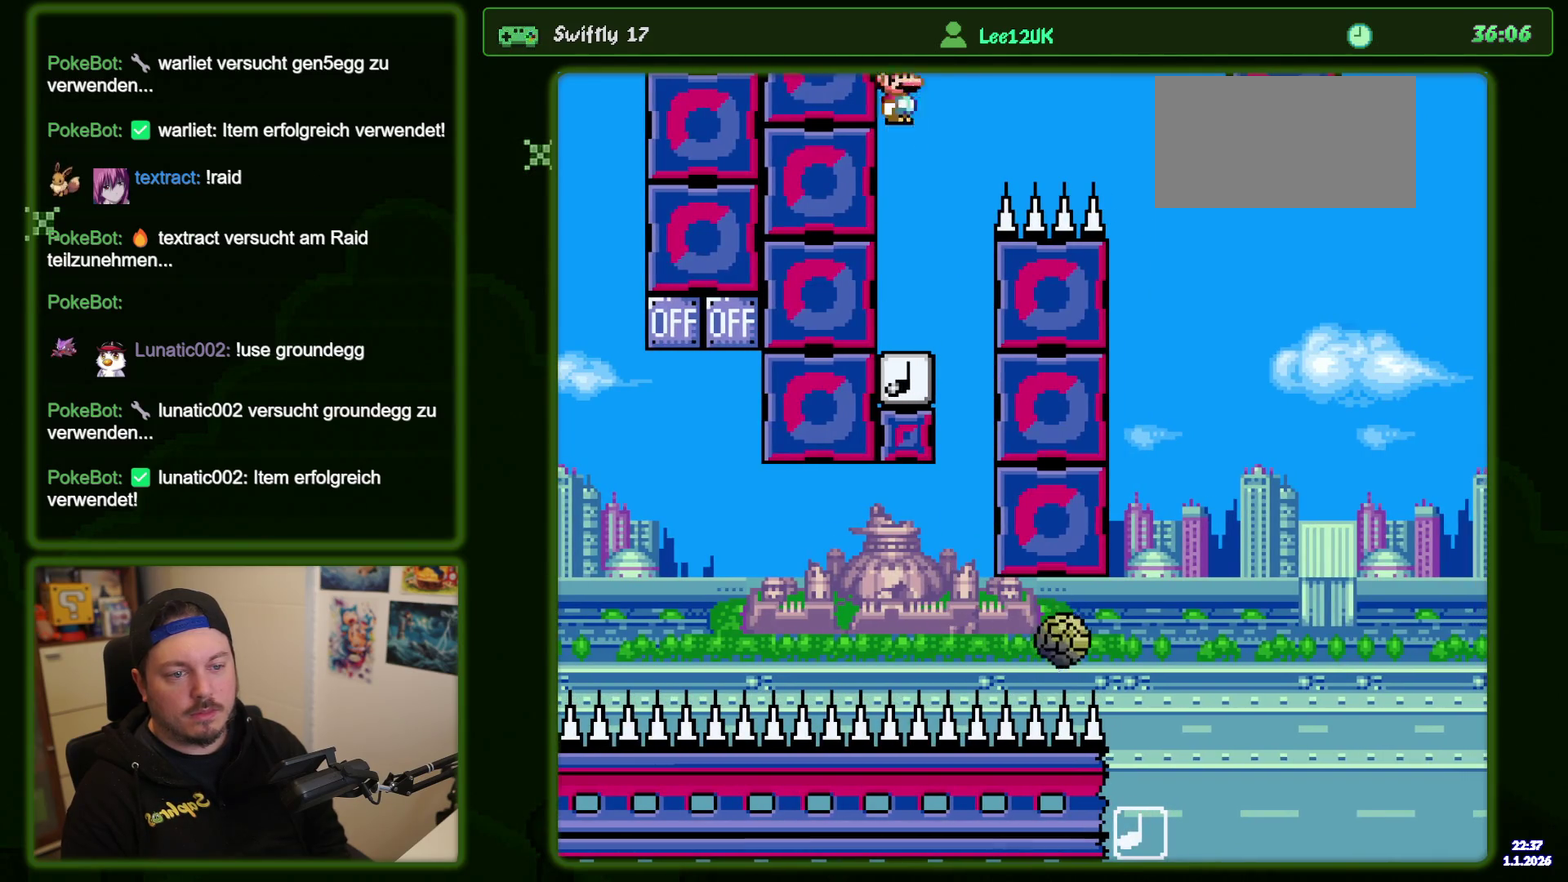
{"dt_ms": 300, "buttons": ["X", "DPAD_RIGHT"], "events": [[266, "A", "up"]]}
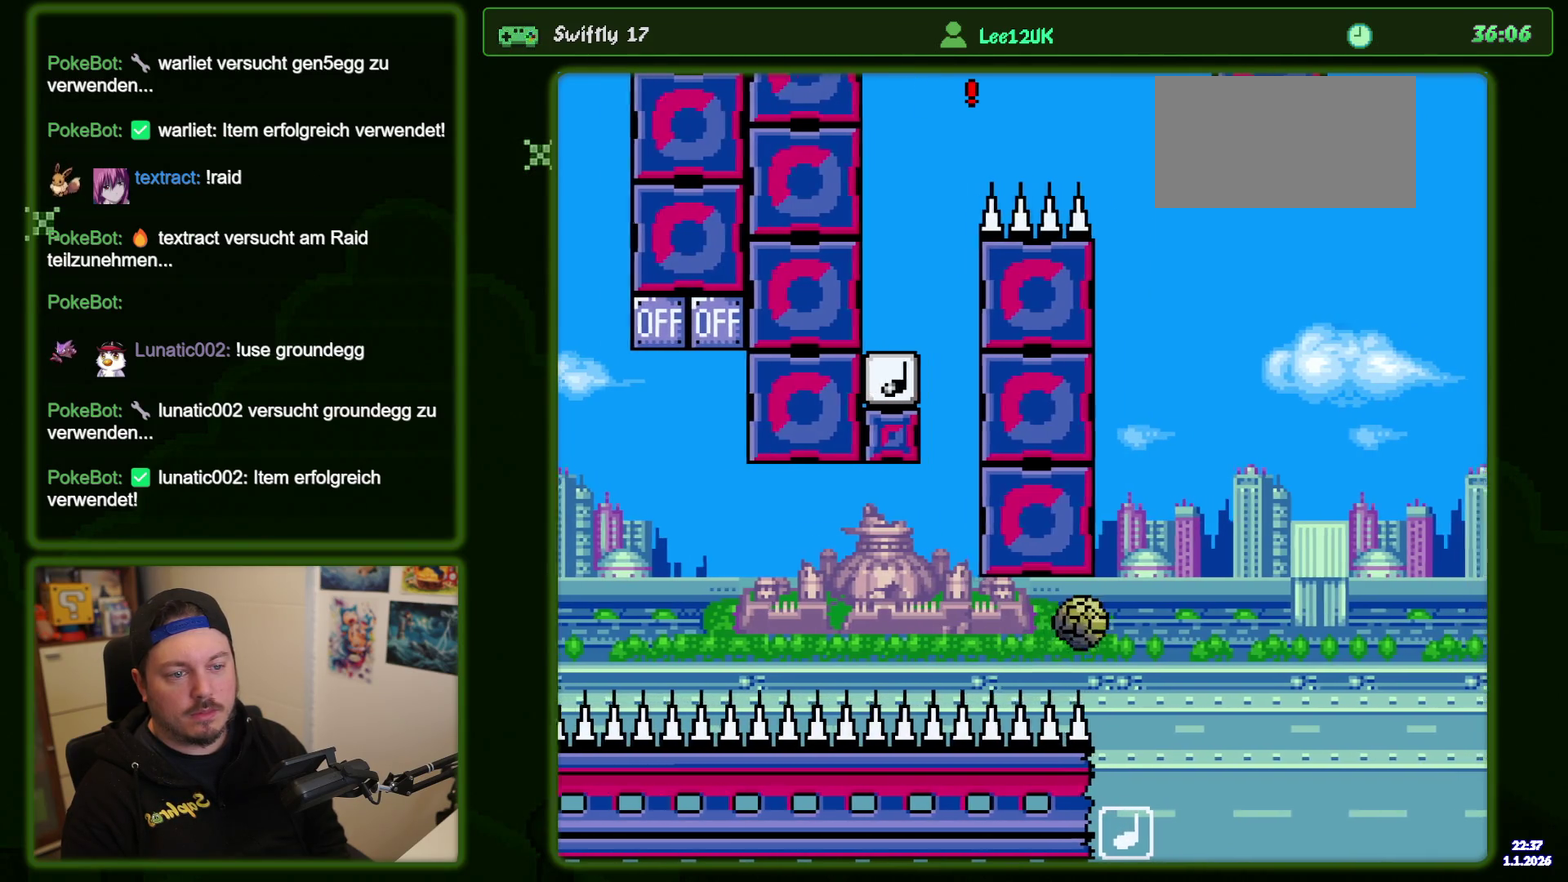
{"dt_ms": 400, "buttons": ["X", "DPAD_LEFT"], "events": [[333, "DPAD_RIGHT", "up"], [366, "DPAD_LEFT", "down"]]}
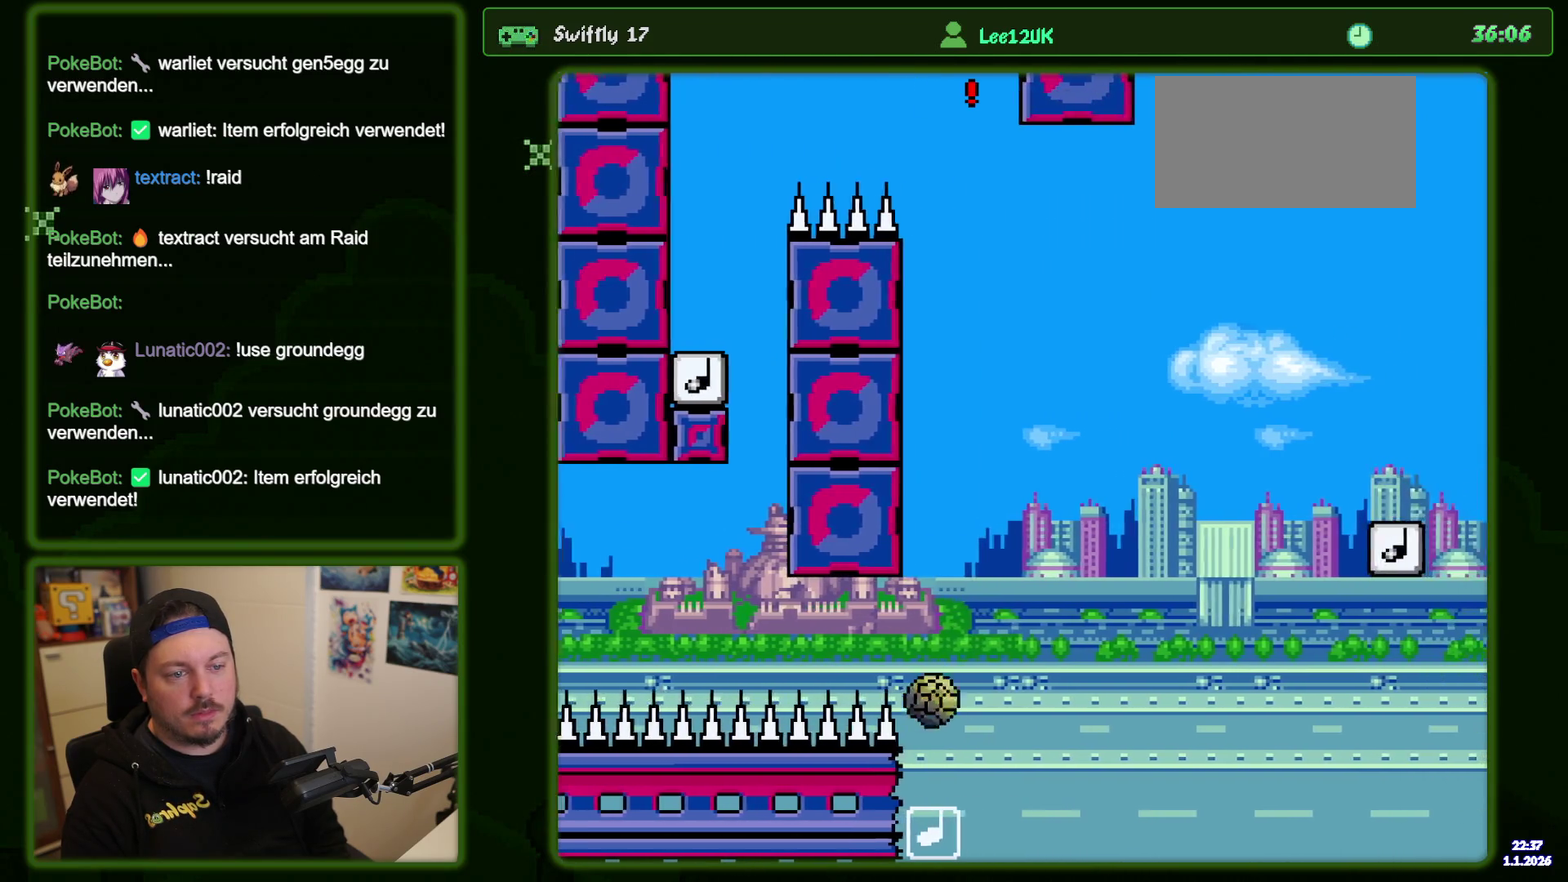
{"dt_ms": 500, "buttons": ["A", "X", "DPAD_RIGHT"], "events": [[66, "DPAD_LEFT", "up"], [133, "A", "down"], [133, "DPAD_RIGHT", "down"], [216, "DPAD_RIGHT", "up"], [266, "DPAD_LEFT", "down"], [366, "DPAD_LEFT", "up"], [433, "DPAD_RIGHT", "down"]]}
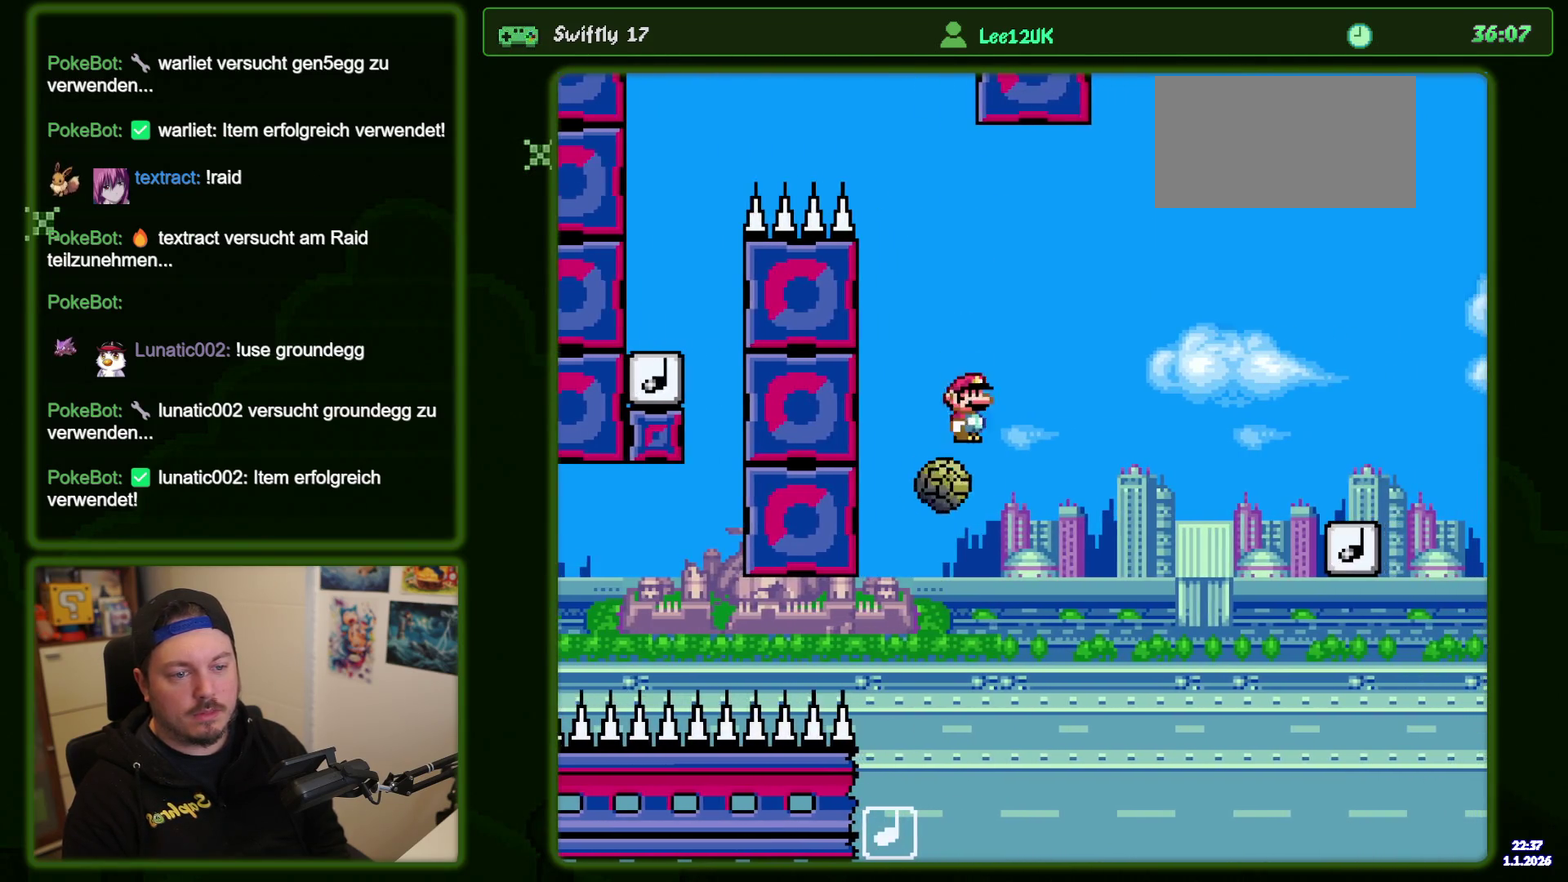
{"dt_ms": 300, "buttons": ["A", "X", "DPAD_RIGHT"], "events": []}
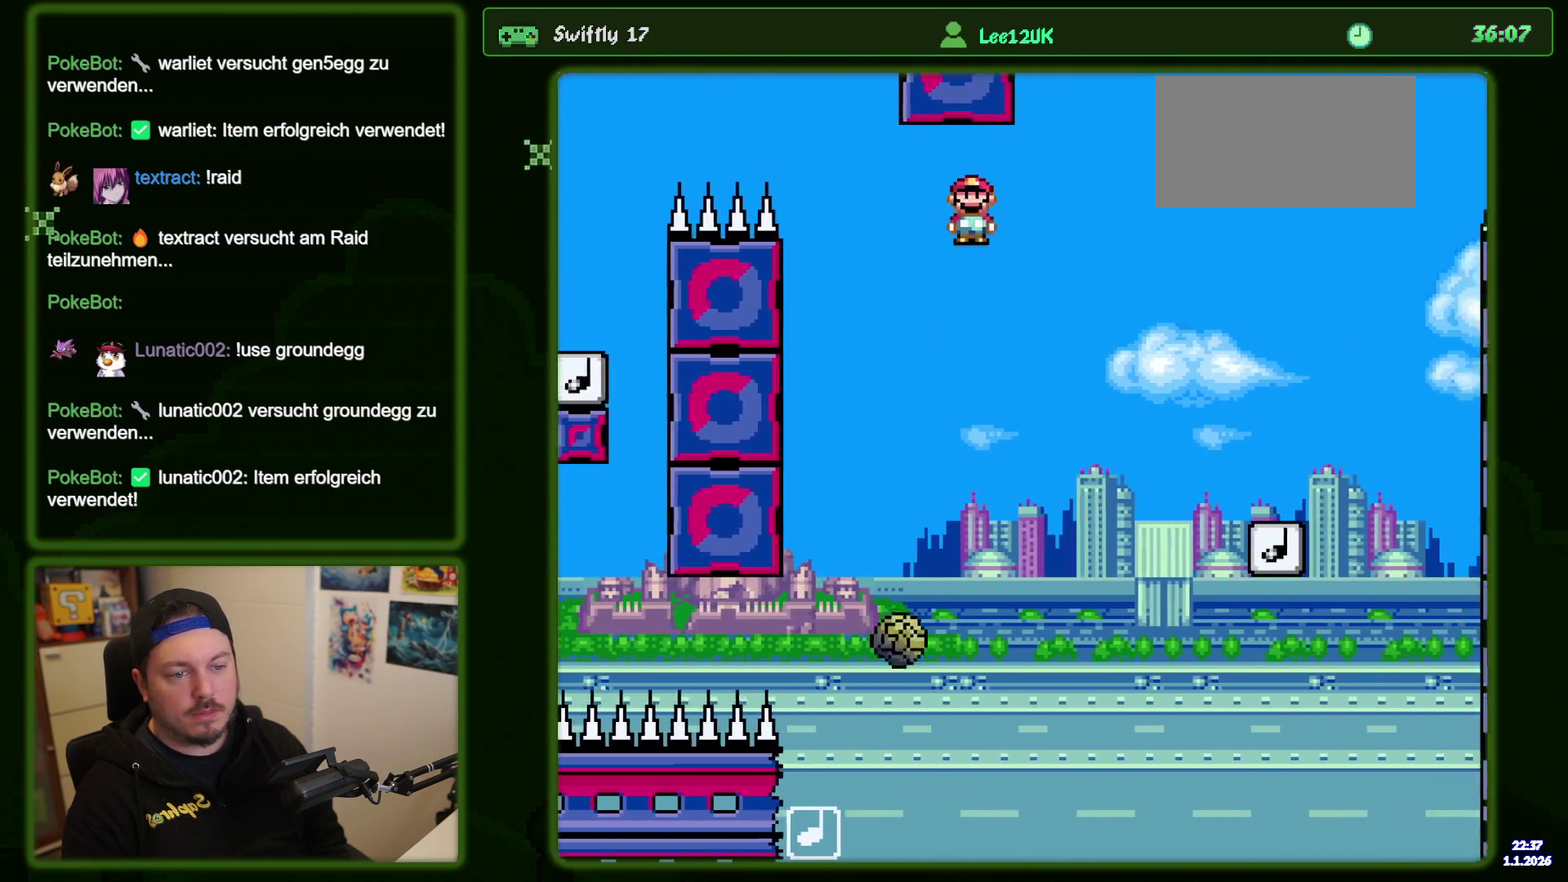
{"dt_ms": 500, "buttons": ["A", "X", "DPAD_RIGHT"], "events": [[150, "A", "up"], [316, "A", "down"]]}
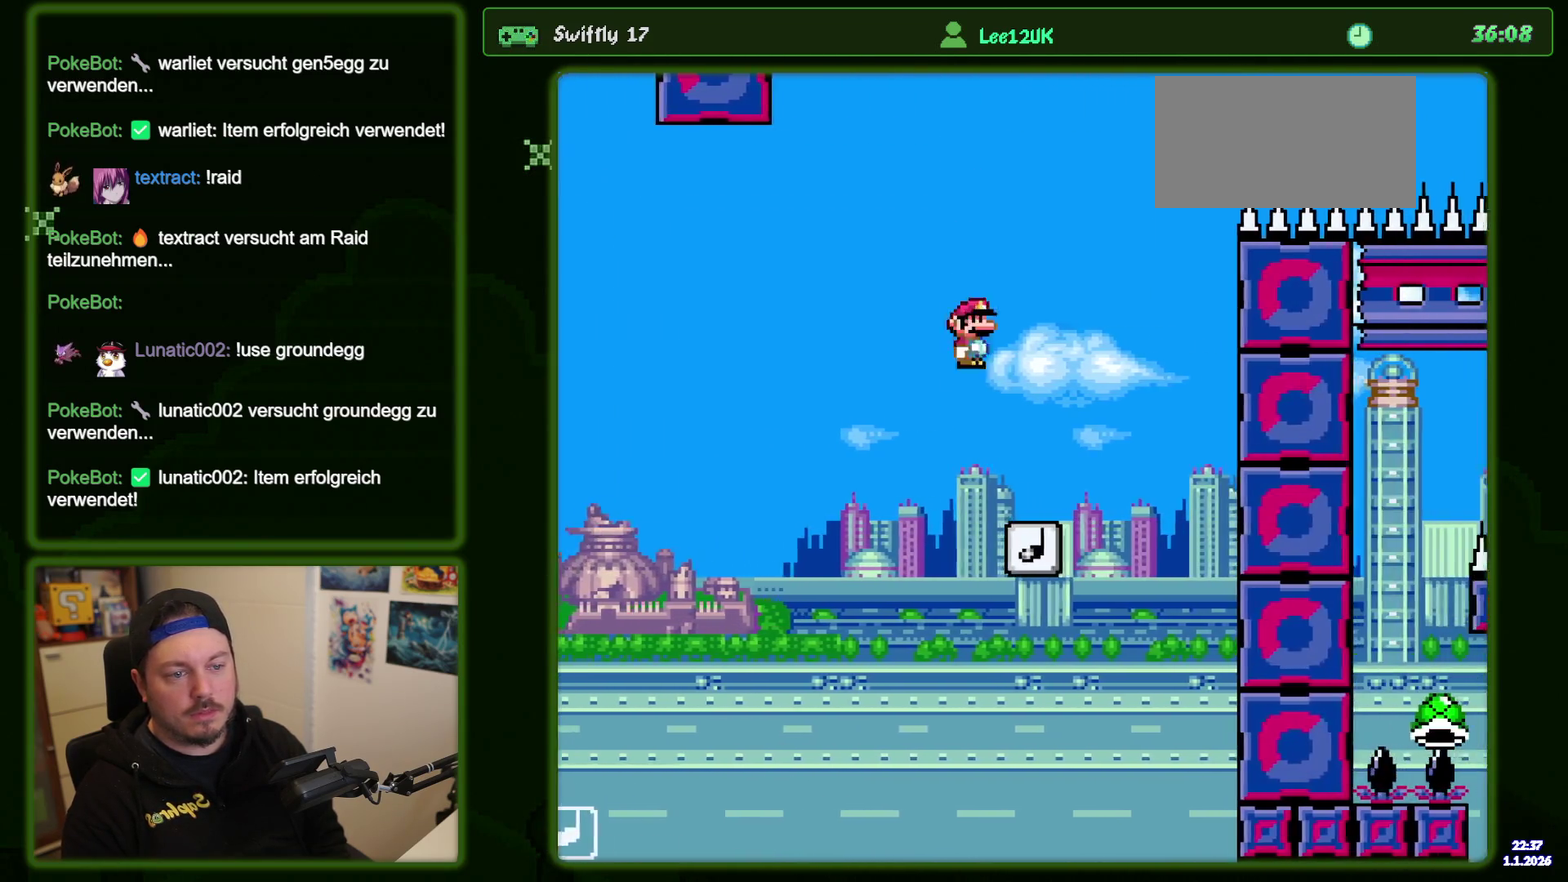
{"dt_ms": 400, "buttons": ["A", "X", "DPAD_RIGHT"], "events": [[66, "DPAD_RIGHT", "up"], [116, "DPAD_LEFT", "down"], [216, "DPAD_LEFT", "up"], [266, "DPAD_RIGHT", "down"]]}
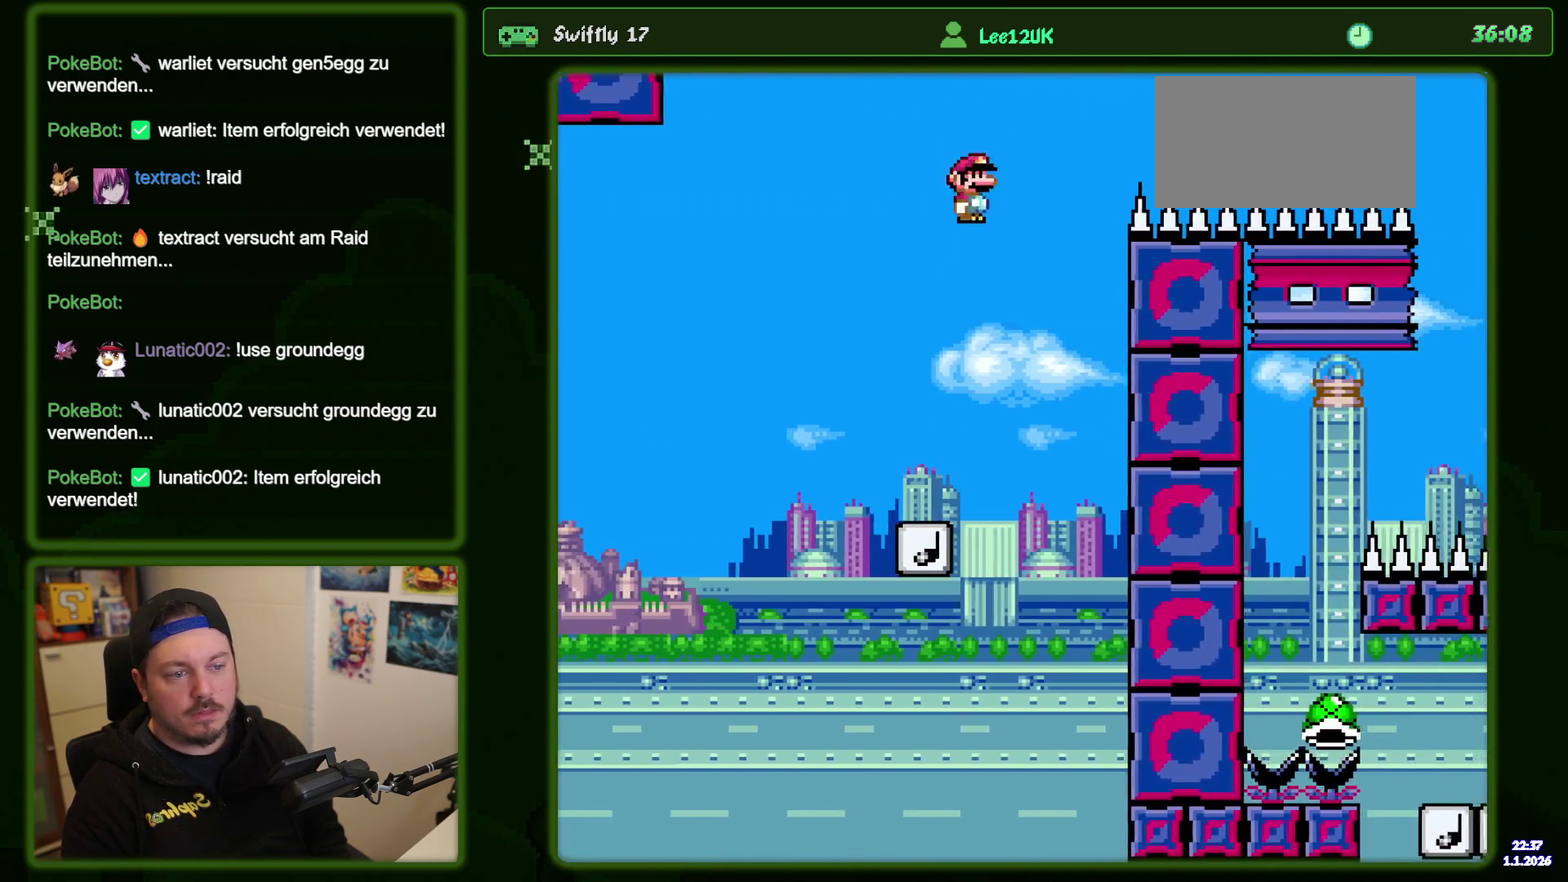
{"dt_ms": 500, "buttons": ["A", "X", "DPAD_RIGHT"], "events": []}
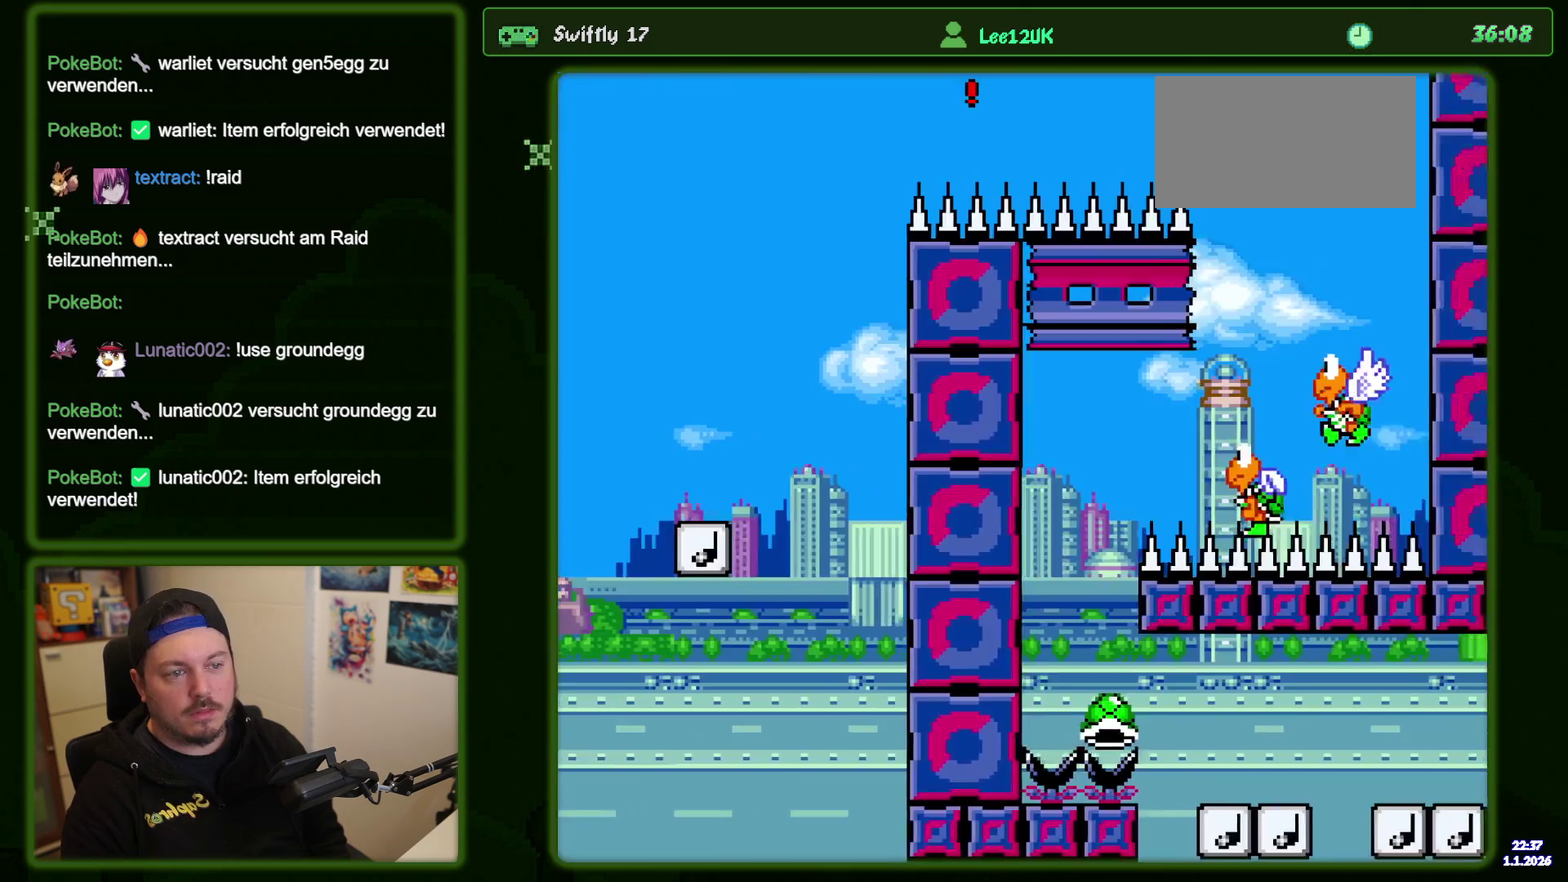
{"dt_ms": 400, "buttons": ["A", "X", "DPAD_RIGHT"], "events": []}
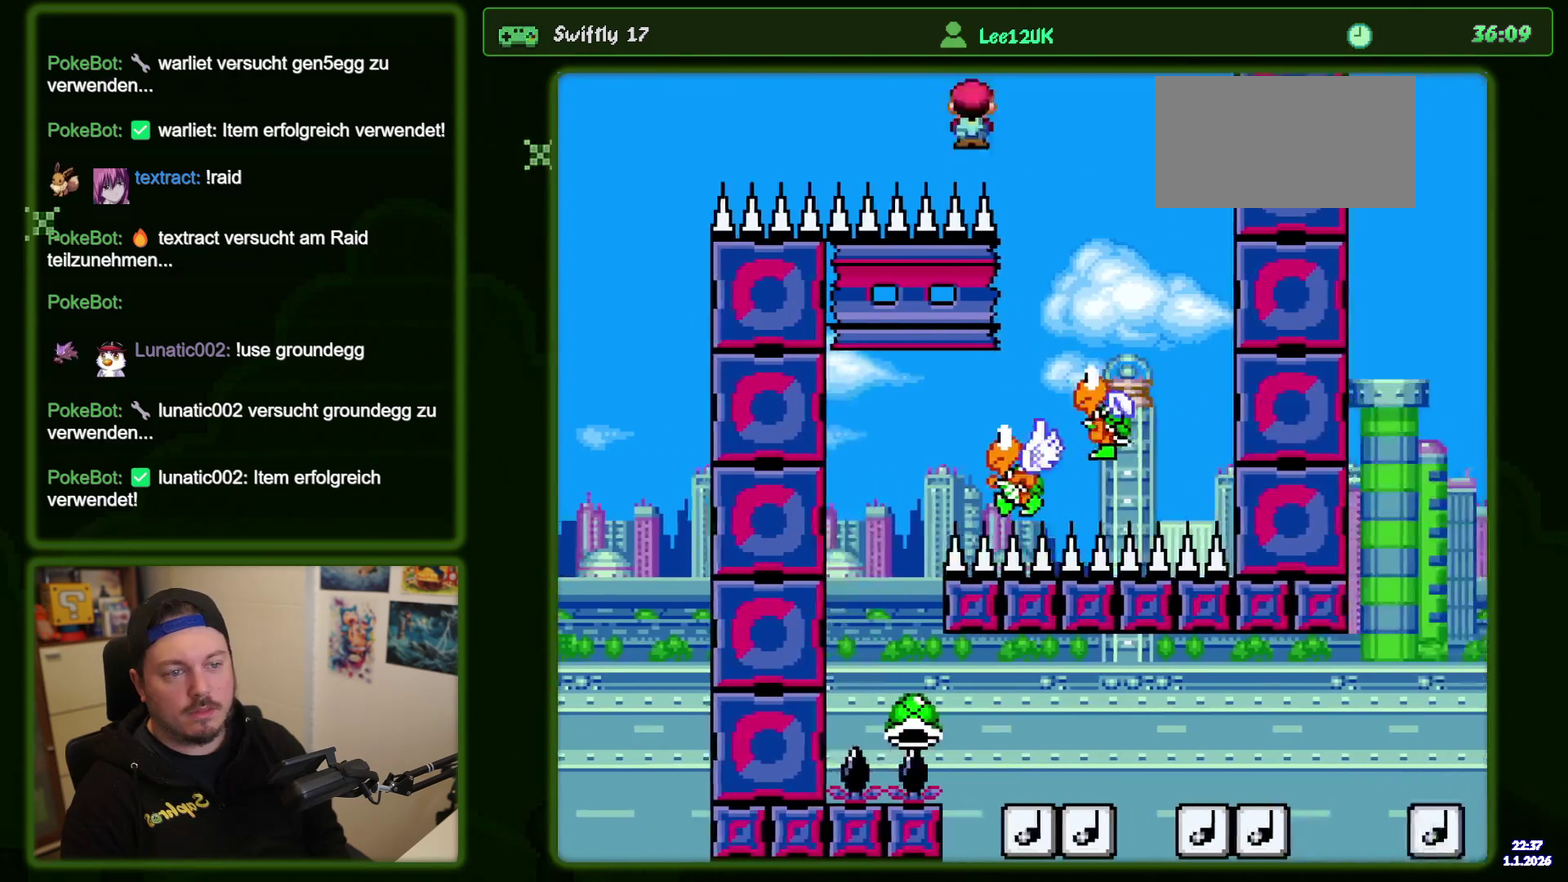
{"dt_ms": 600, "buttons": ["X"], "events": [[66, "DPAD_RIGHT", "up"], [150, "DPAD_LEFT", "down"], [333, "DPAD_LEFT", "up"], [600, "A", "up"]]}
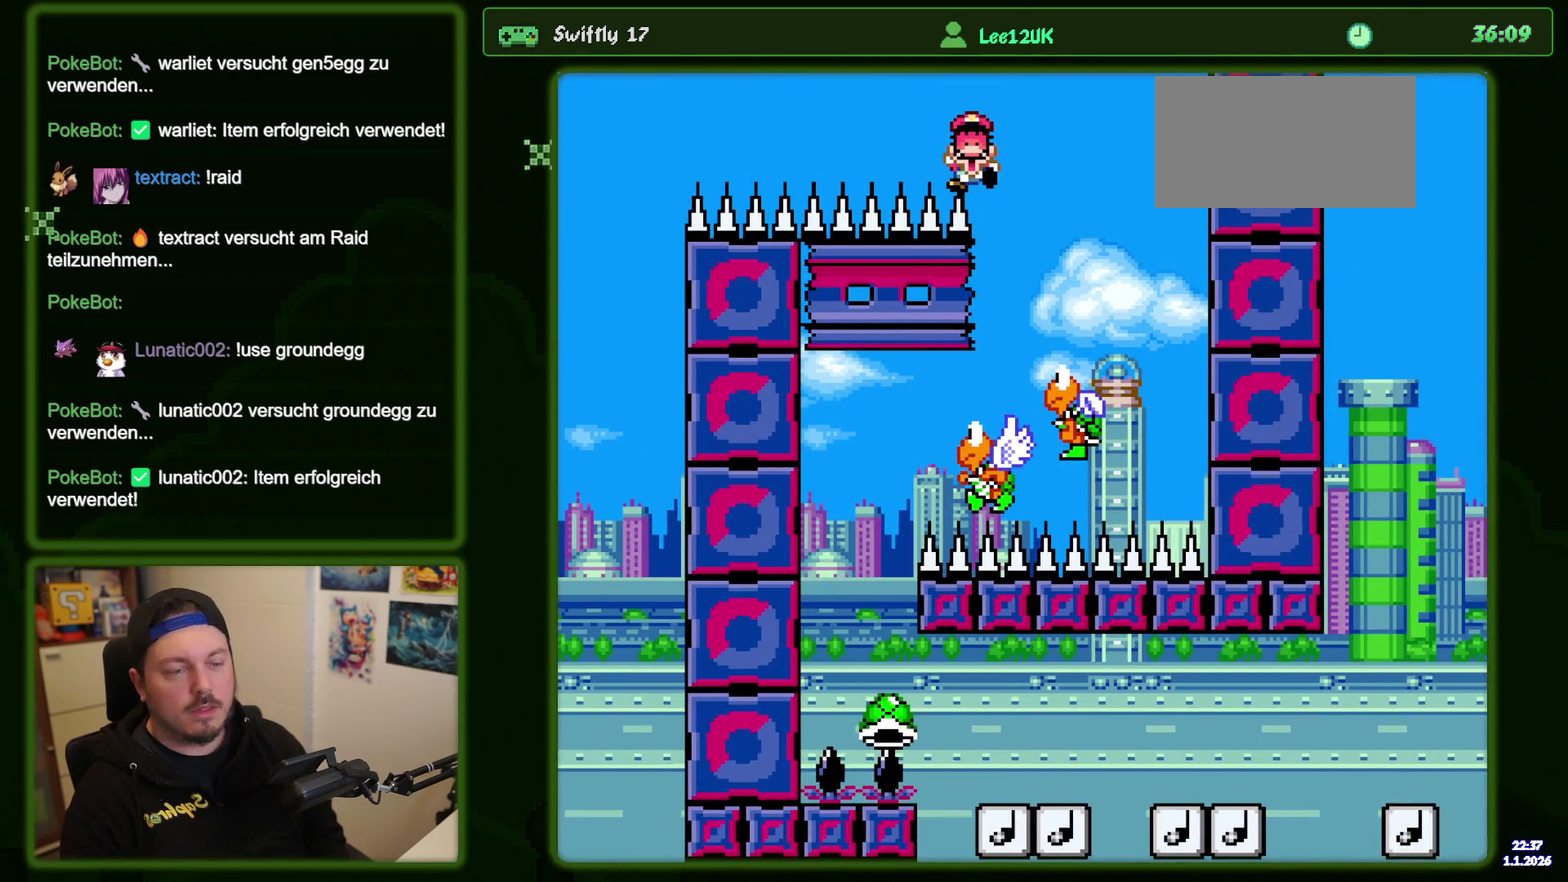
{"dt_ms": 600, "buttons": [], "events": [[100, "X", "up"]]}